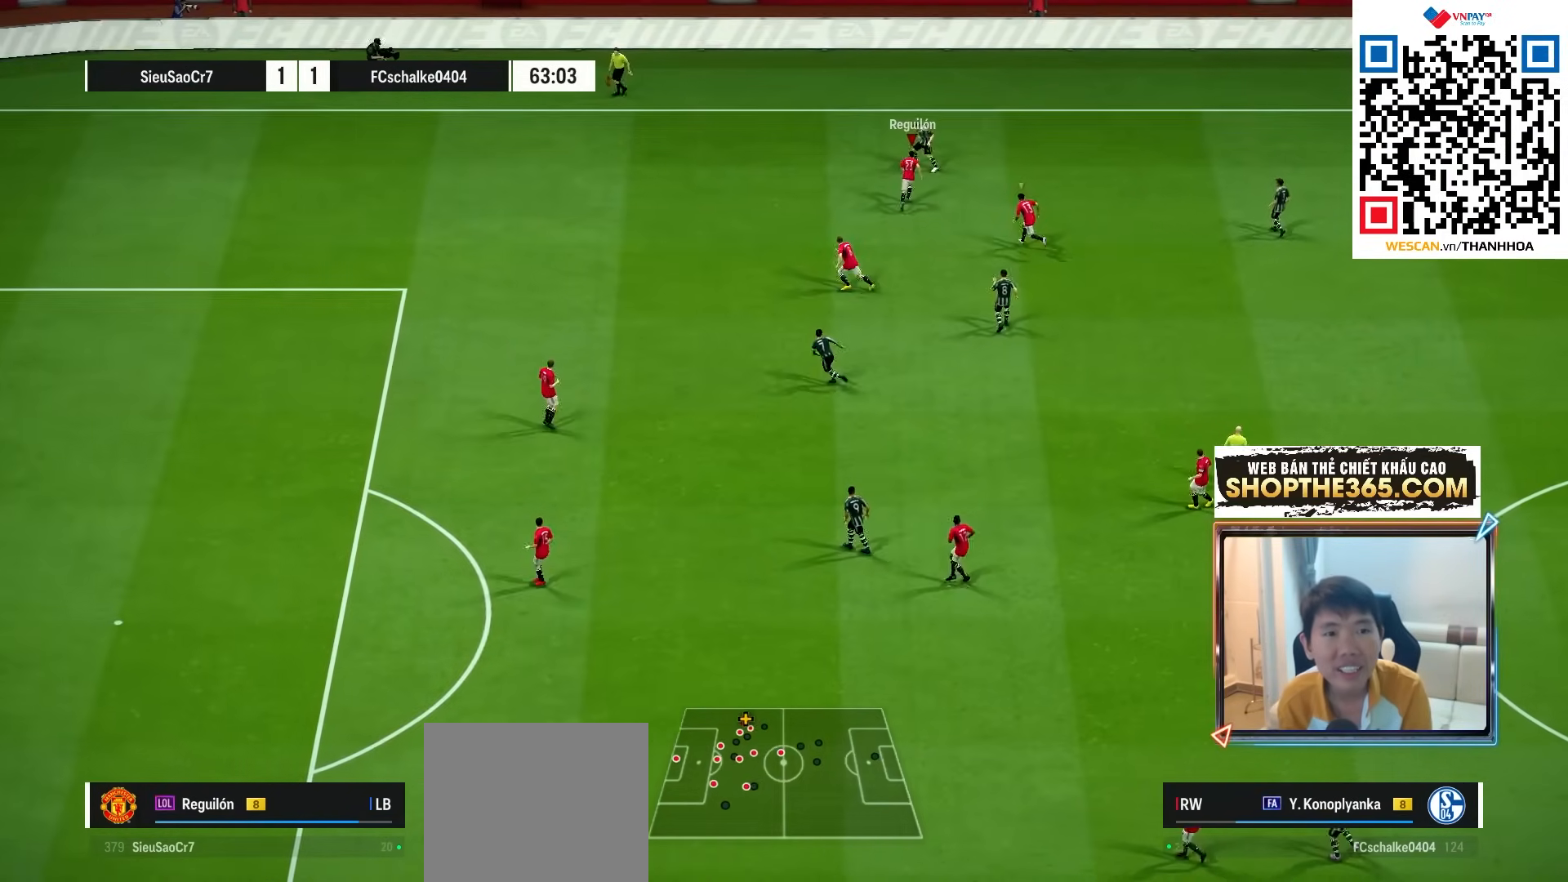
Gameplay with a controller (PlayStation layout); each line is a JSON object with the inputs held at the frame after it (dt_ms = milliseconds from this image to that frame). "events" lists button and stick changes between this image and that frame as [ms after this image, input, new state], when the widget could be followed in between. Not read: L3 R3.
{"dt_ms": 500, "buttons": ["R1"], "left_stick": "up-left", "right_stick": "center", "events": [[267, "SQUARE", "down"], [350, "left_stick", "up-left"], [500, "SQUARE", "up"]]}
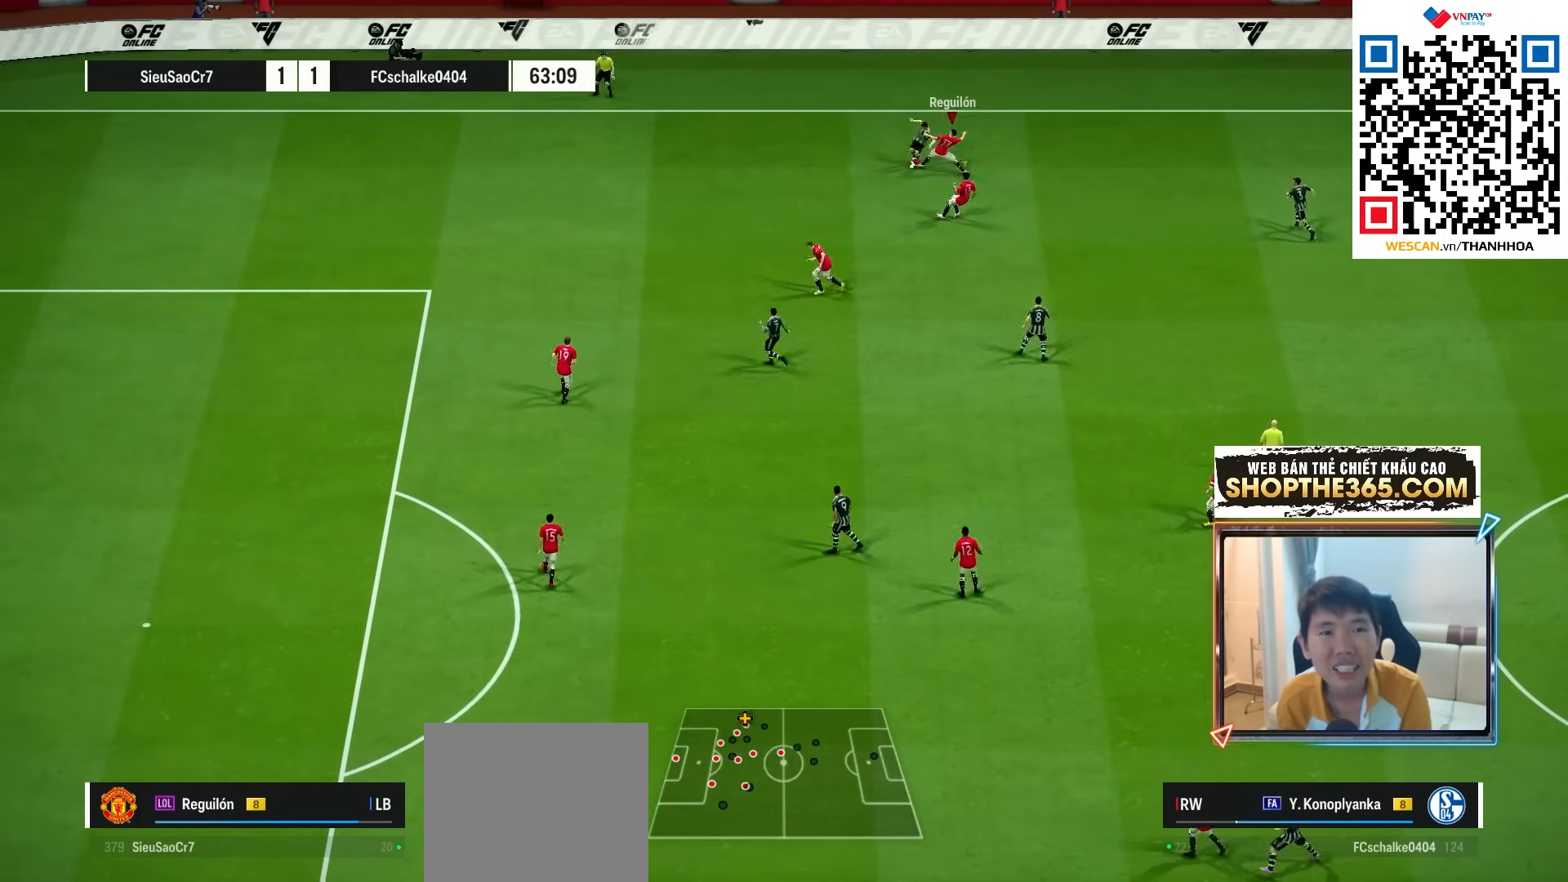
{"dt_ms": 500, "buttons": [], "left_stick": "down-right", "right_stick": "center", "events": [[33, "left_stick", "left"], [267, "R1", "up"], [267, "left_stick", "down"], [317, "left_stick", "down-right"]]}
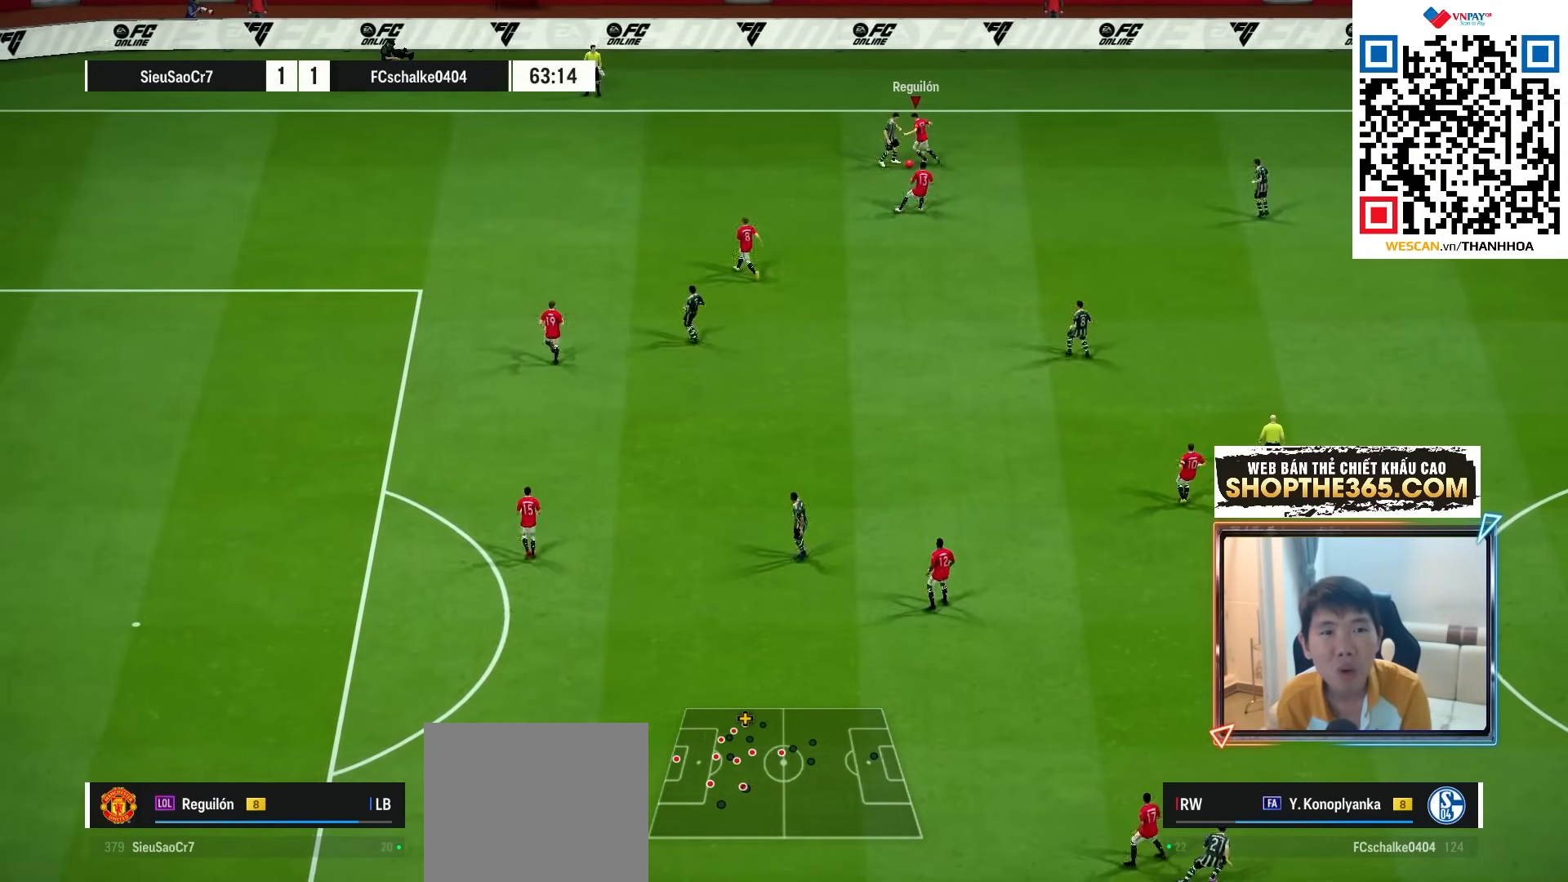
{"dt_ms": 500, "buttons": ["R1"], "left_stick": "right", "right_stick": "center", "events": [[400, "R1", "down"], [483, "left_stick", "right"]]}
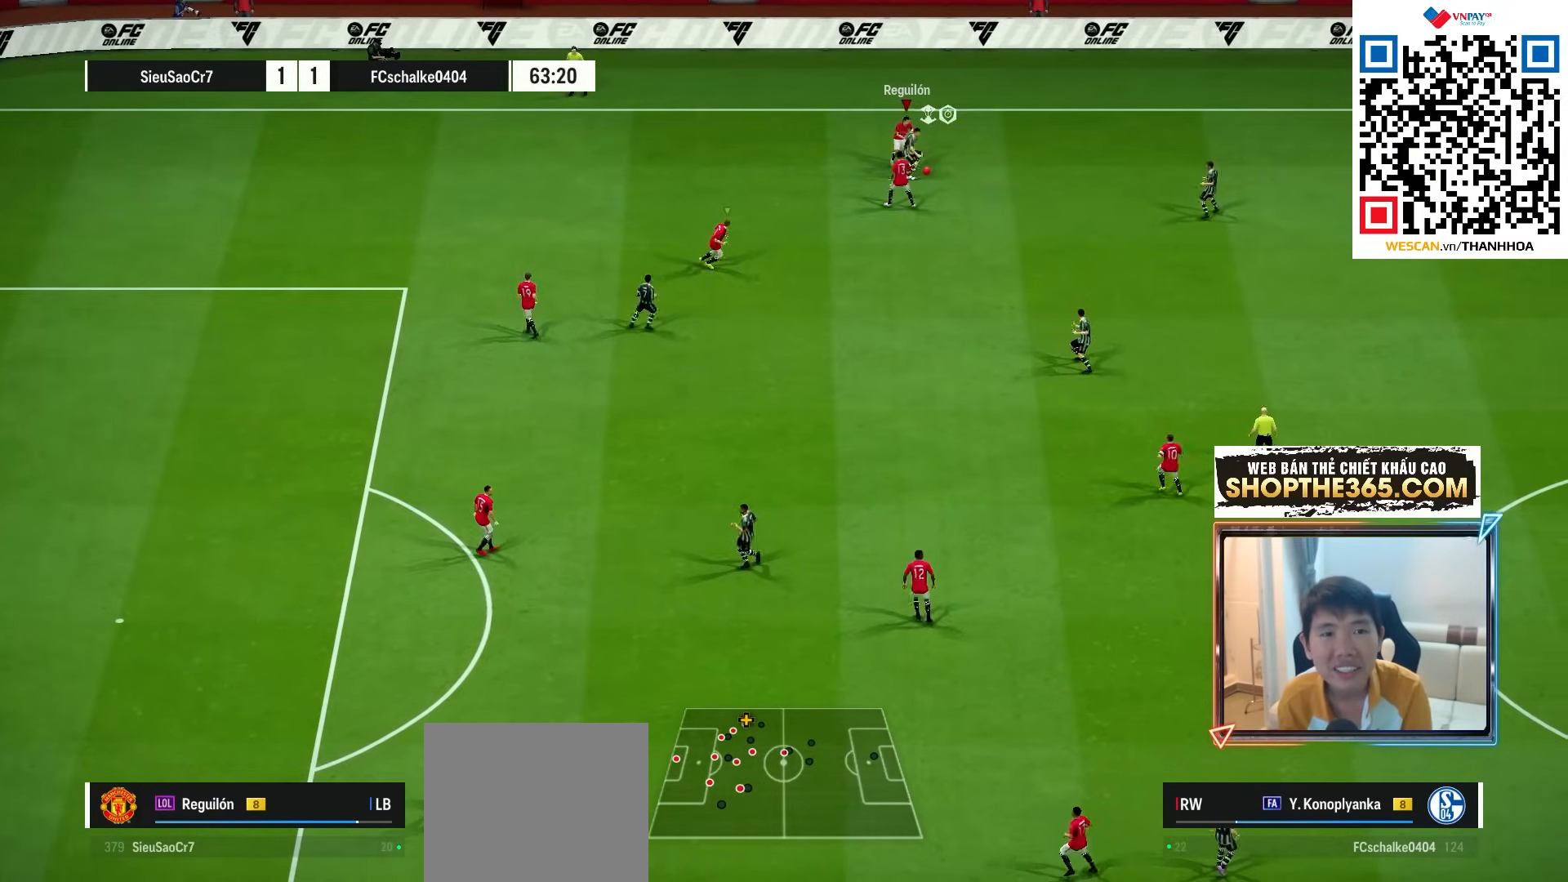
{"dt_ms": 500, "buttons": ["R1", "R2"], "left_stick": "right", "right_stick": "center", "events": [[17, "L1", "down"], [167, "L1", "up"], [483, "R2", "down"]]}
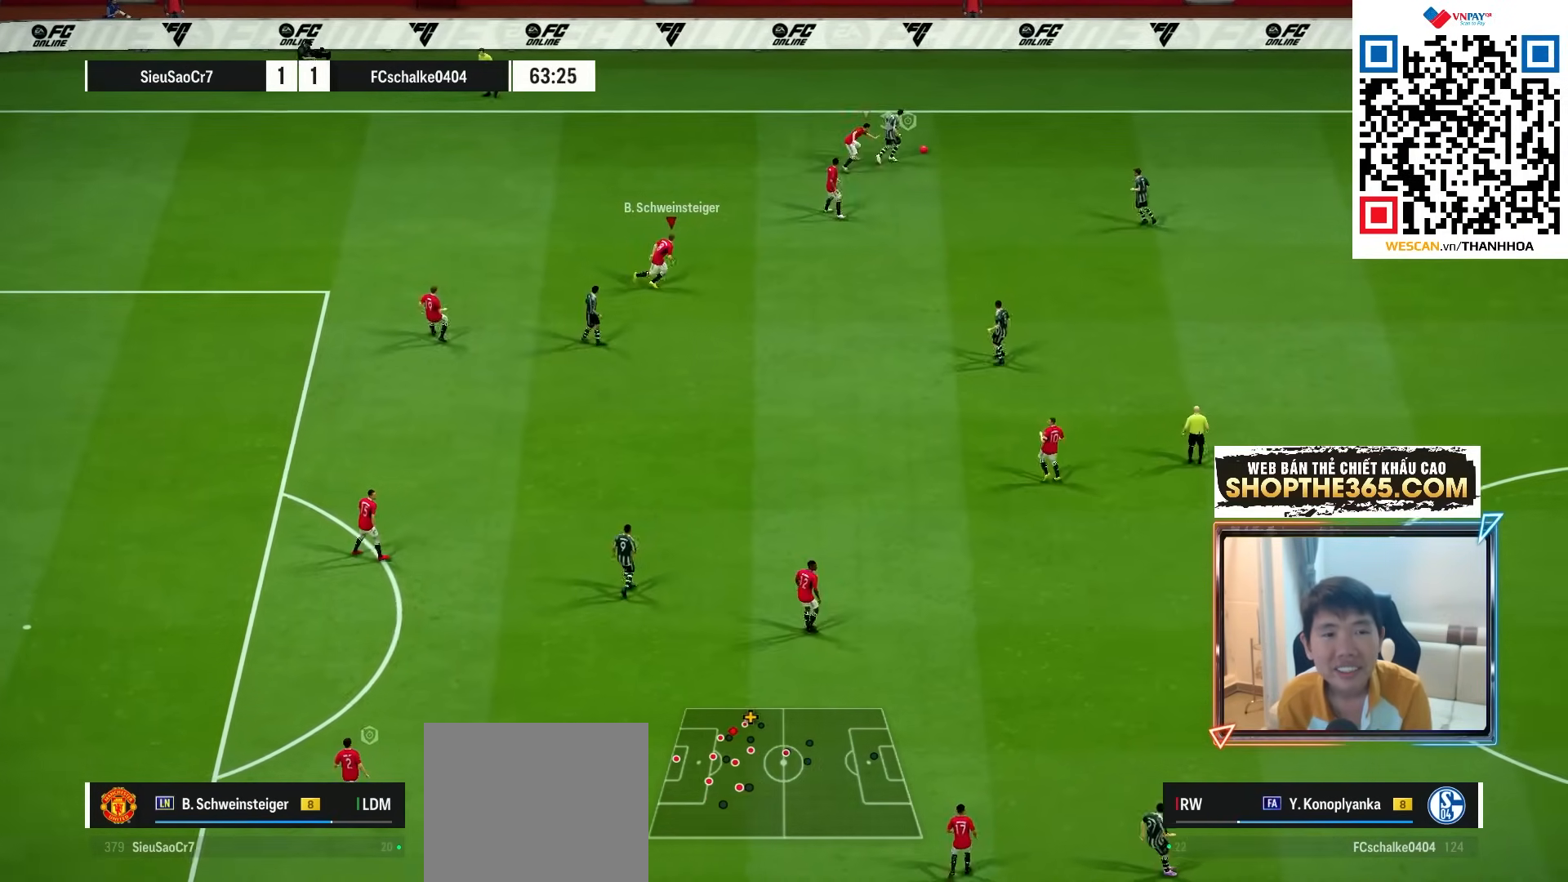
{"dt_ms": 500, "buttons": ["R1", "R2"], "left_stick": "down-right", "right_stick": "center", "events": [[100, "left_stick", "down-right"]]}
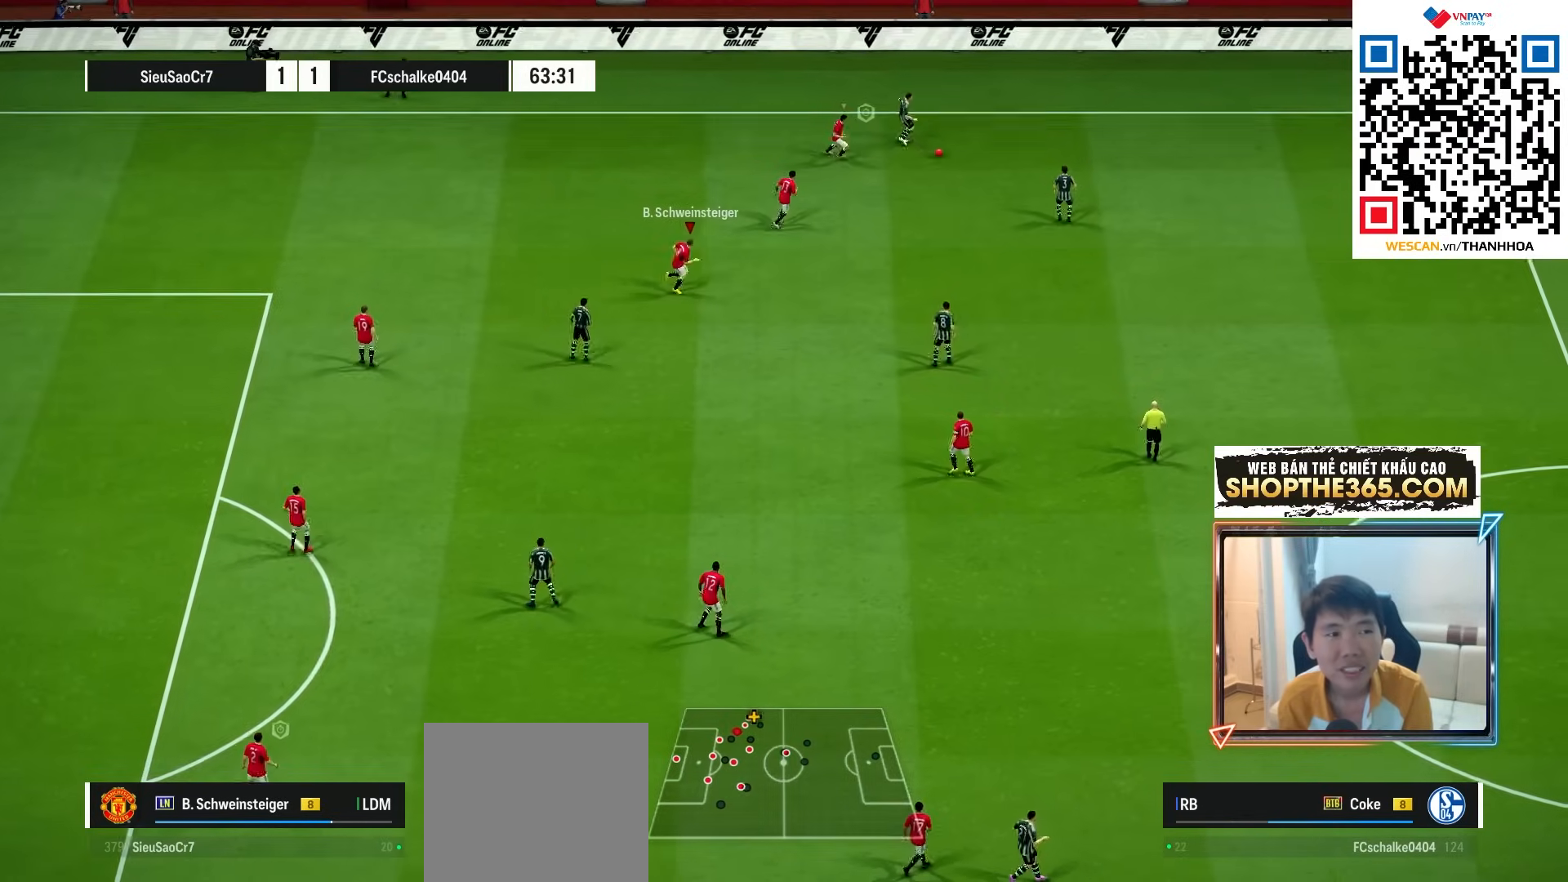
{"dt_ms": 500, "buttons": ["R1", "R2"], "left_stick": "down-right", "right_stick": "center", "events": []}
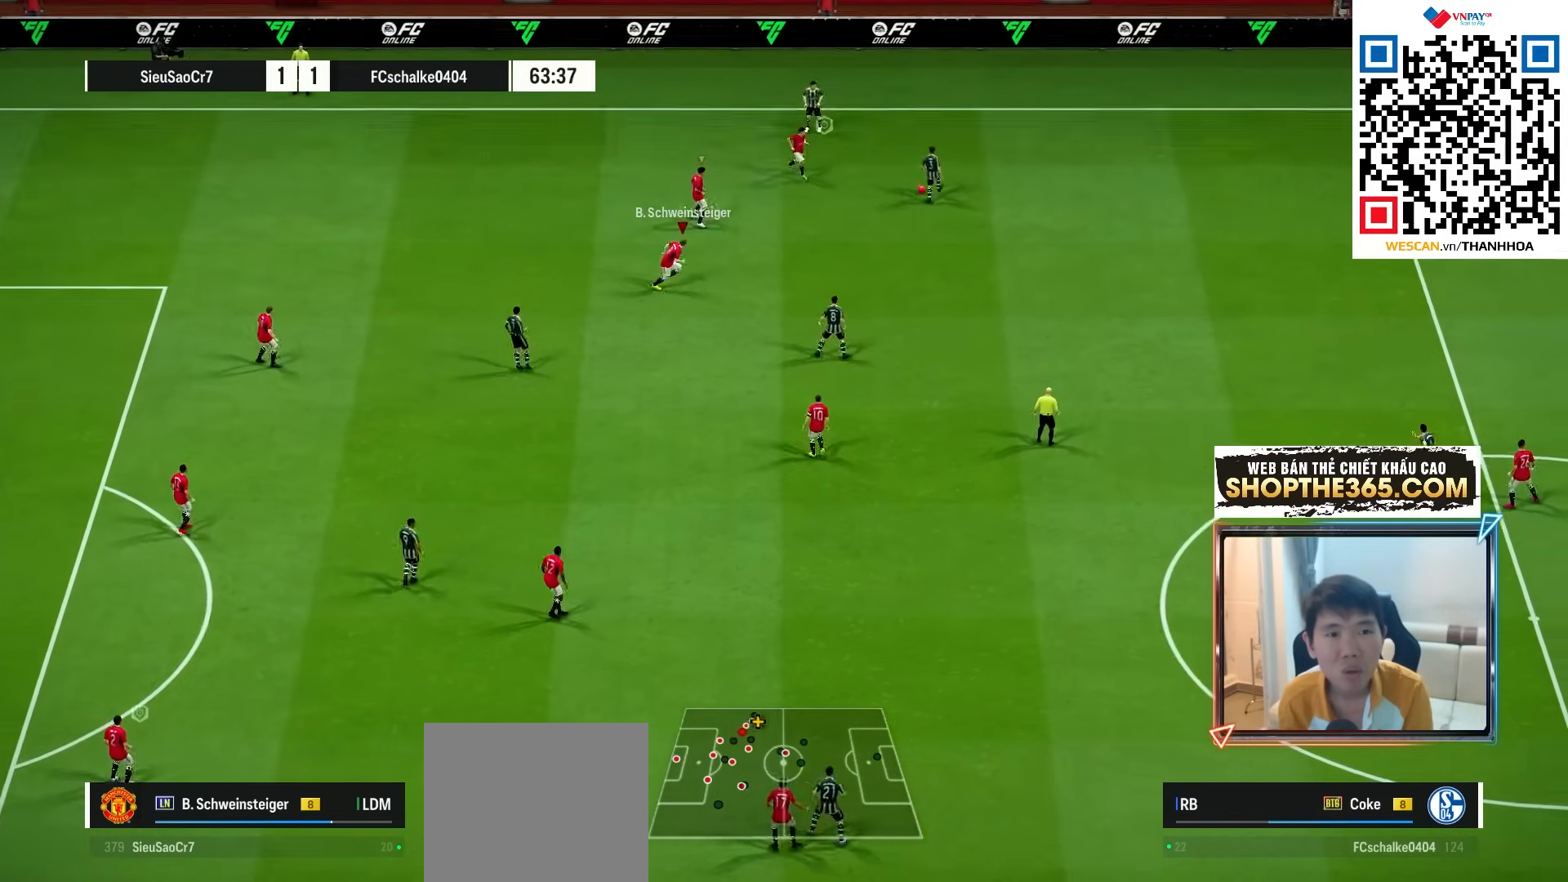
{"dt_ms": 500, "buttons": ["R1", "R2"], "left_stick": "down-right", "right_stick": "center", "events": [[217, "left_stick", "right"], [333, "left_stick", "down-right"]]}
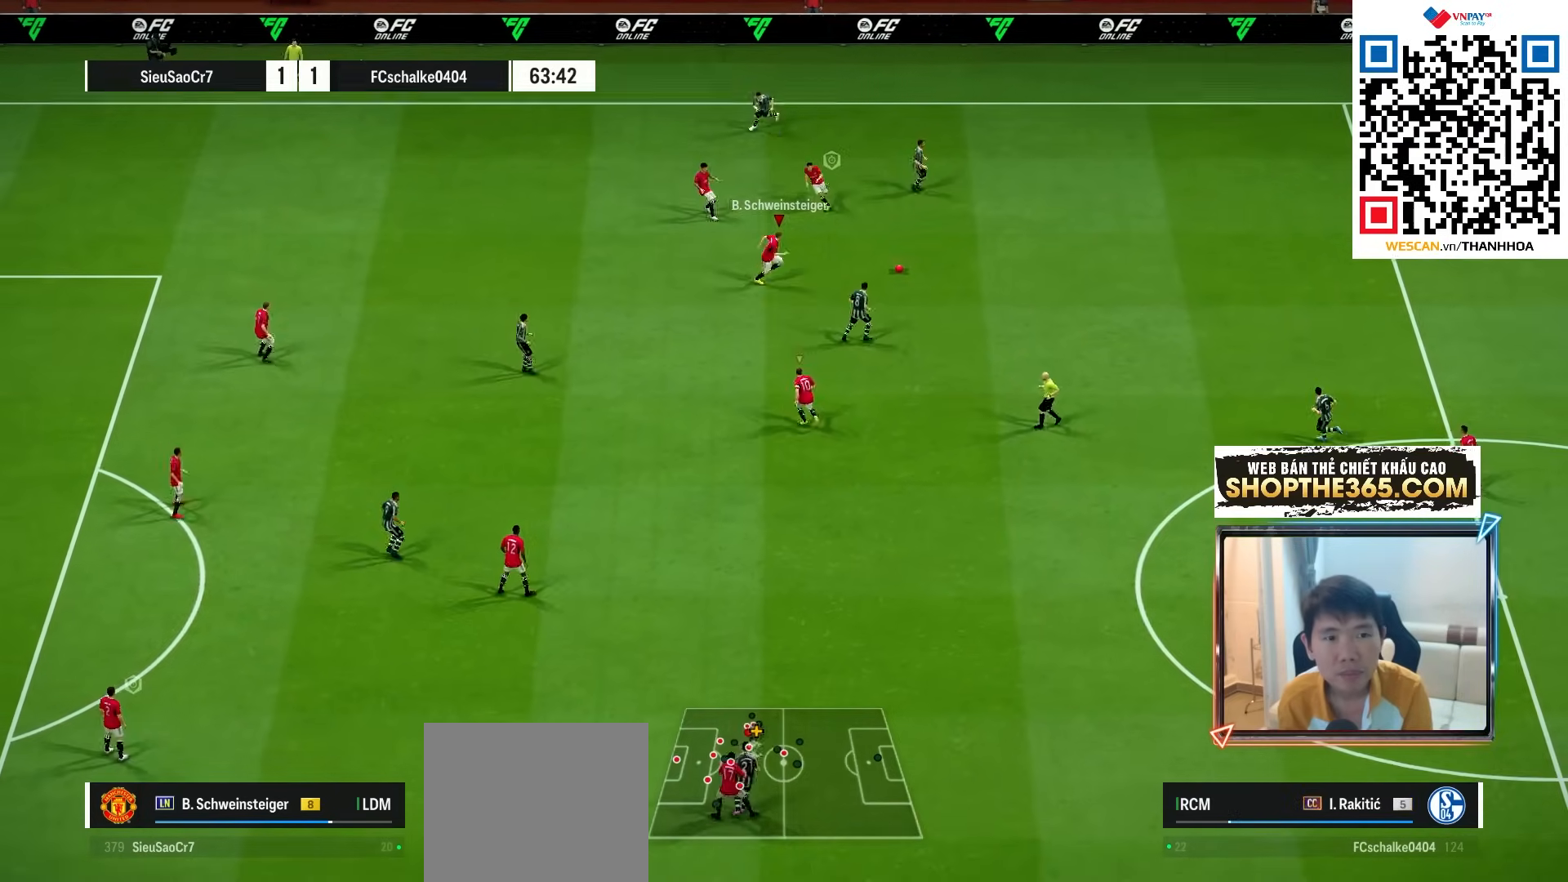
{"dt_ms": 500, "buttons": ["R1"], "left_stick": "down", "right_stick": "center", "events": [[50, "left_stick", "down"], [350, "R2", "up"]]}
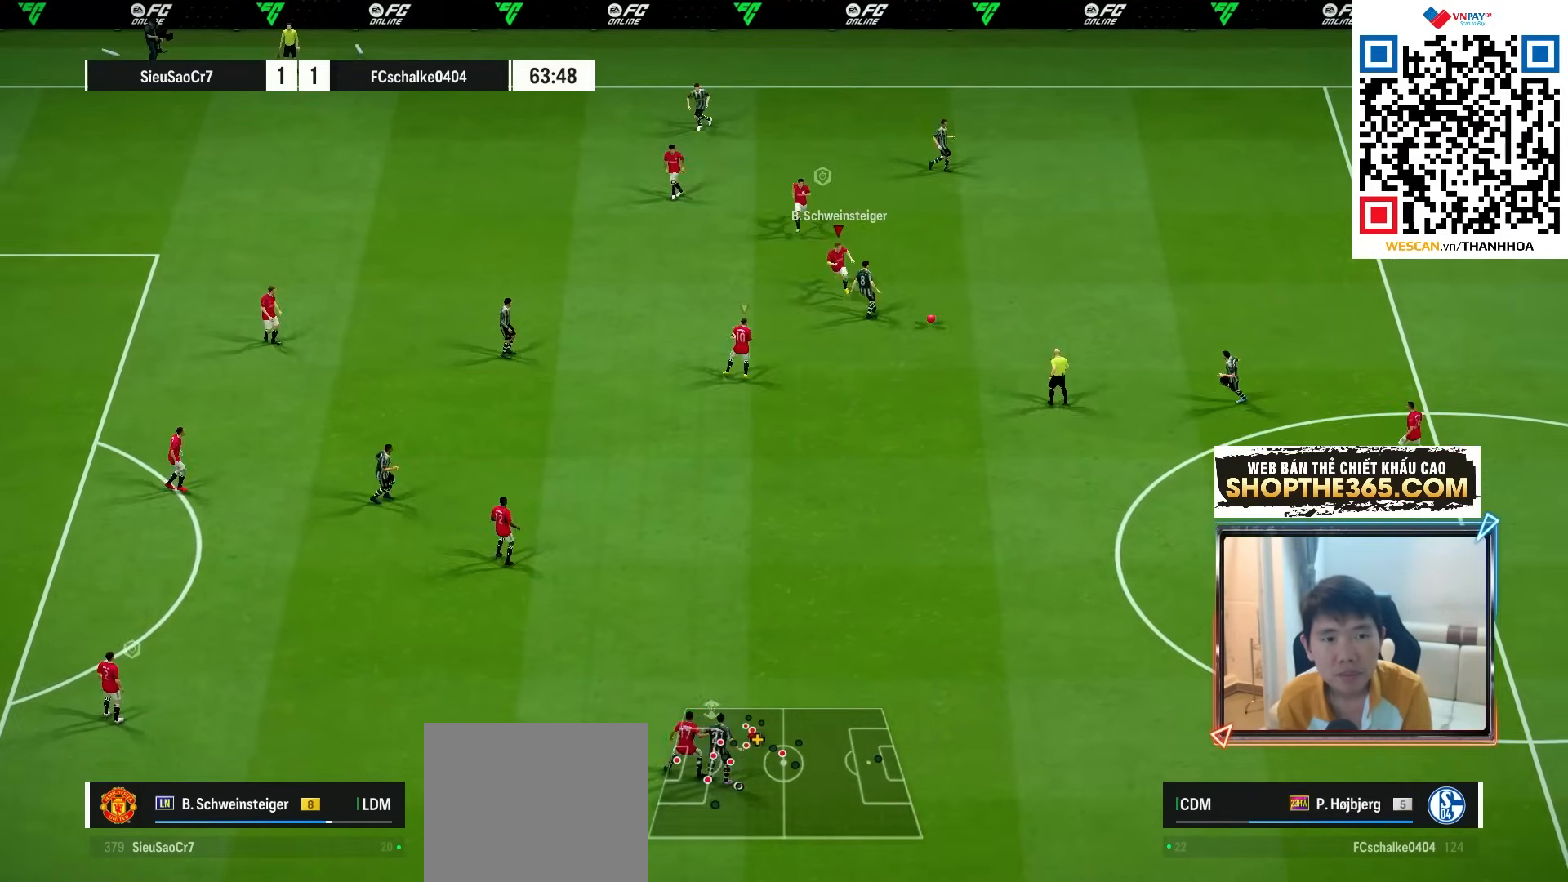
{"dt_ms": 500, "buttons": ["R1"], "left_stick": "down-right", "right_stick": "center", "events": [[200, "left_stick", "down-right"], [350, "right_stick", "down"], [433, "right_stick", "center"]]}
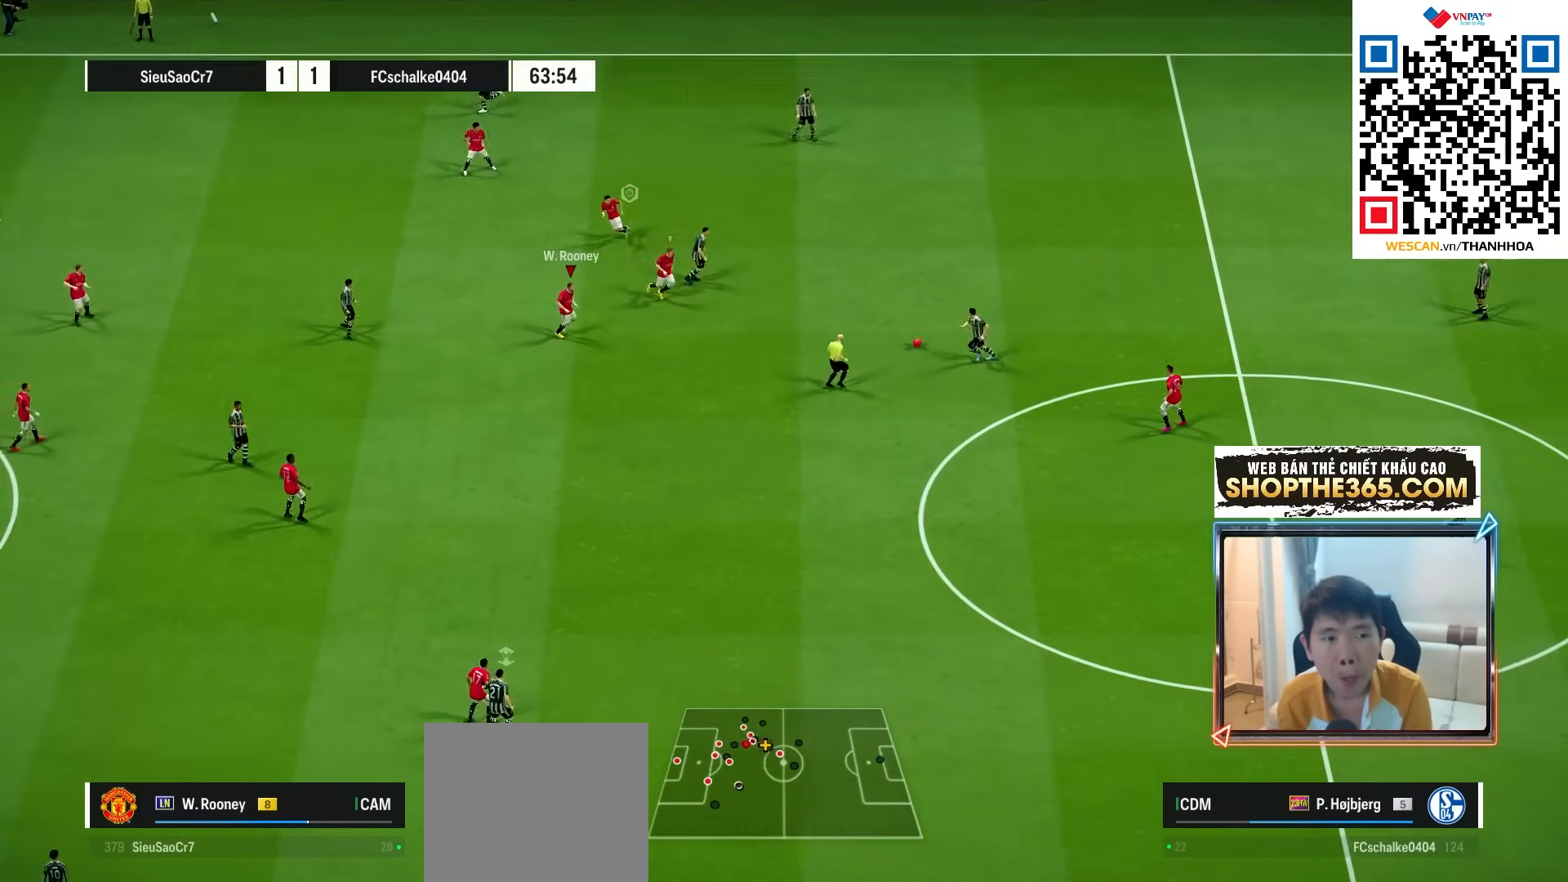
{"dt_ms": 500, "buttons": ["R1", "R2"], "left_stick": "right", "right_stick": "center", "events": [[267, "right_stick", "down"], [333, "right_stick", "center"], [383, "R2", "down"], [433, "left_stick", "right"]]}
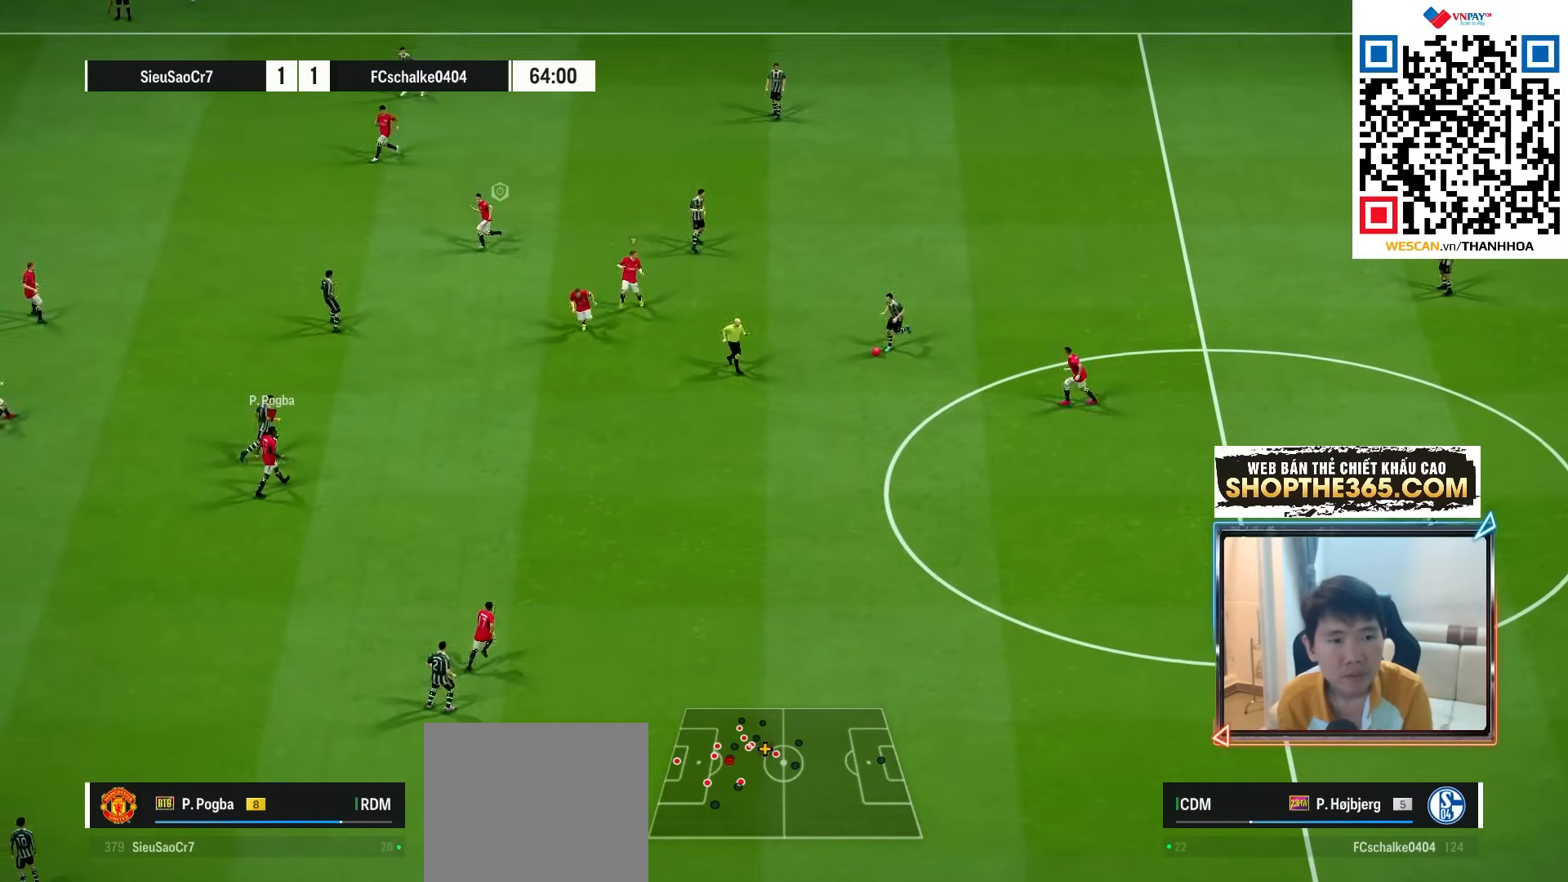
{"dt_ms": 500, "buttons": ["R1", "R2"], "left_stick": "down-right", "right_stick": "center", "events": [[50, "left_stick", "up-right"], [283, "left_stick", "down-right"]]}
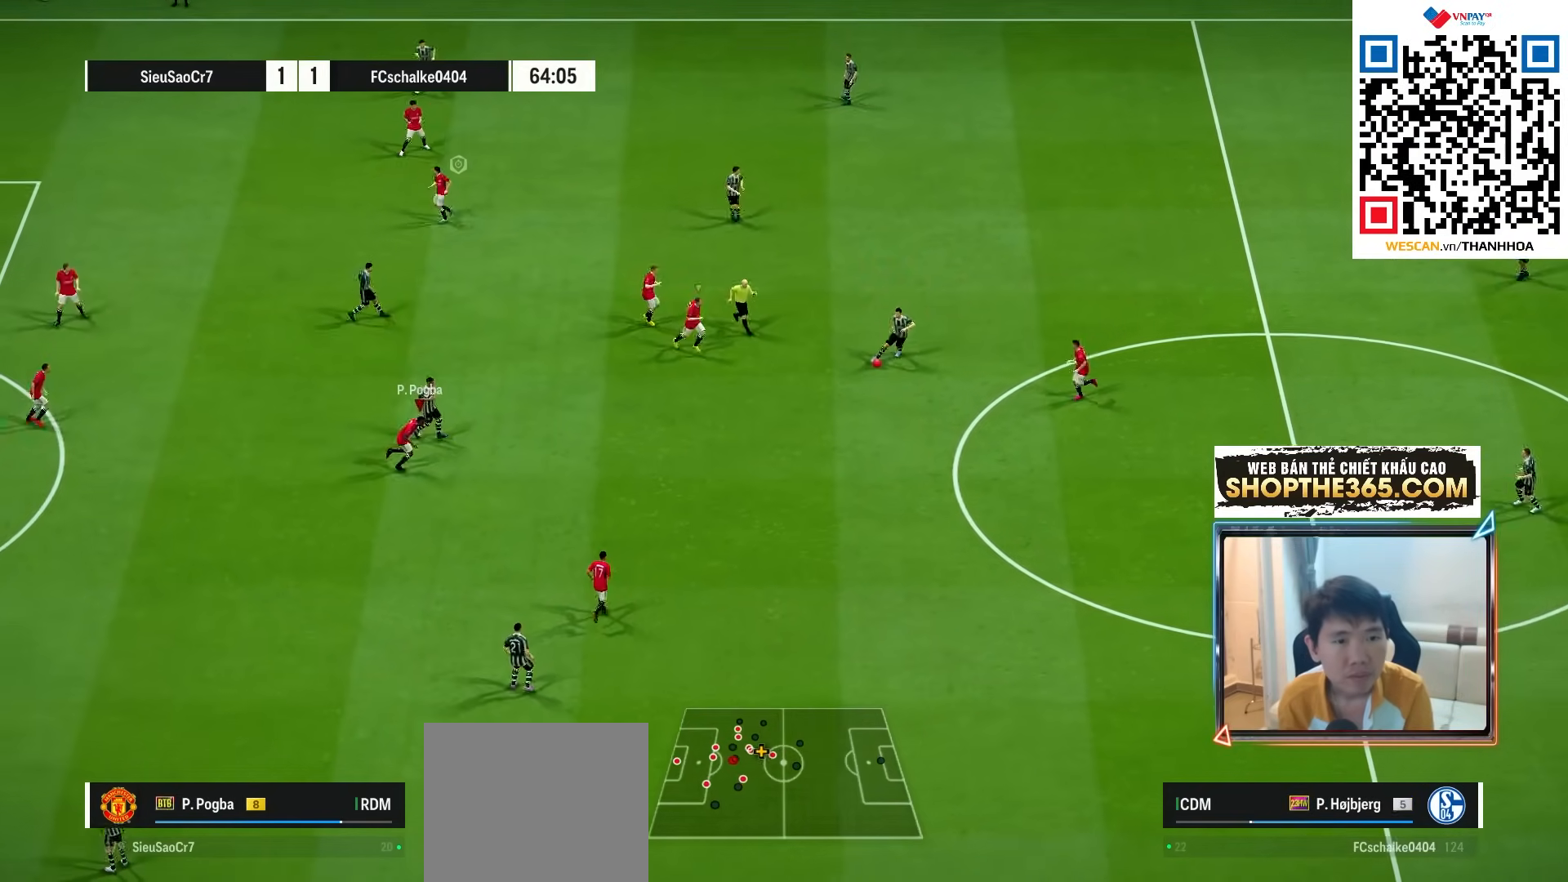
{"dt_ms": 500, "buttons": ["R1", "R2"], "left_stick": "down-right", "right_stick": "center", "events": []}
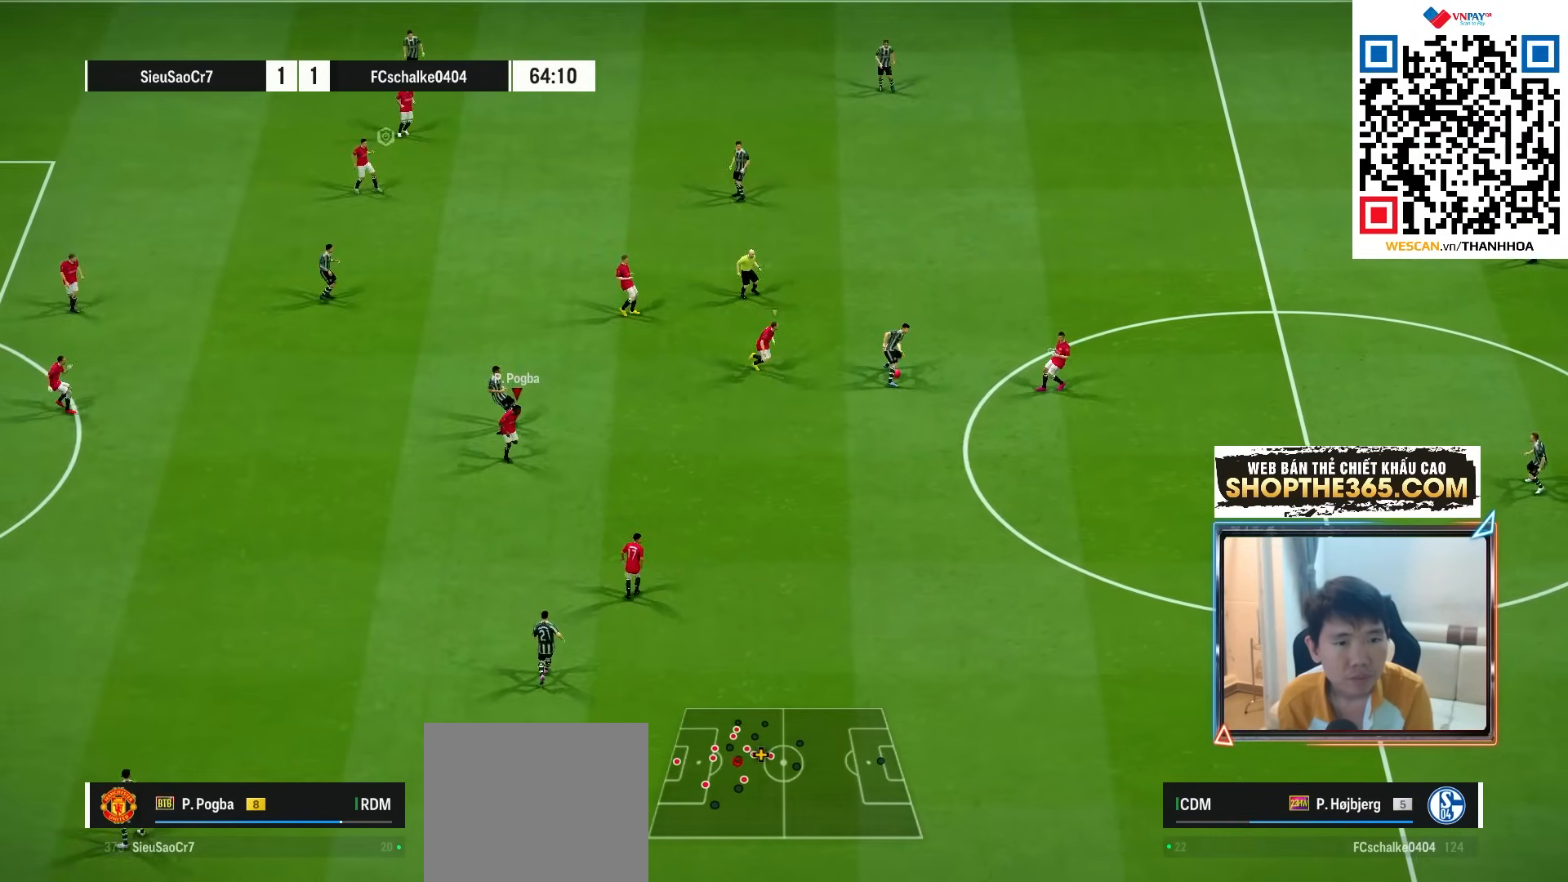
{"dt_ms": 500, "buttons": ["R1"], "left_stick": "up", "right_stick": "center", "events": [[67, "L1", "down"], [183, "left_stick", "up"], [200, "L1", "up"], [200, "R2", "up"]]}
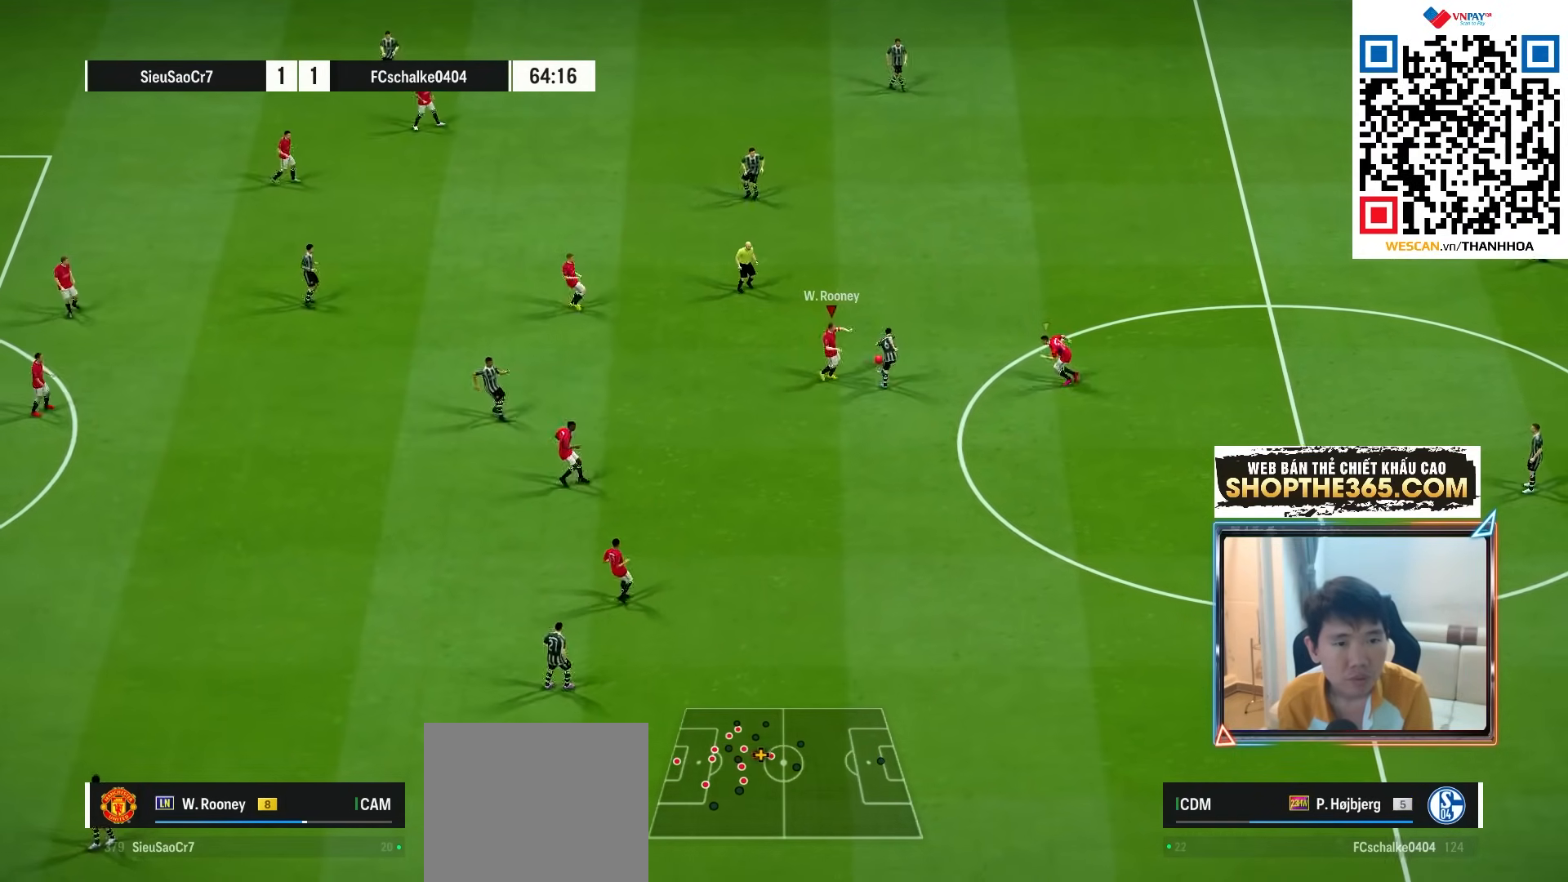
{"dt_ms": 500, "buttons": ["R1"], "left_stick": "up", "right_stick": "center", "events": [[167, "L1", "down"], [217, "CROSS", "down"], [267, "left_stick", "center"], [300, "L1", "up"], [450, "left_stick", "up"], [483, "CROSS", "up"]]}
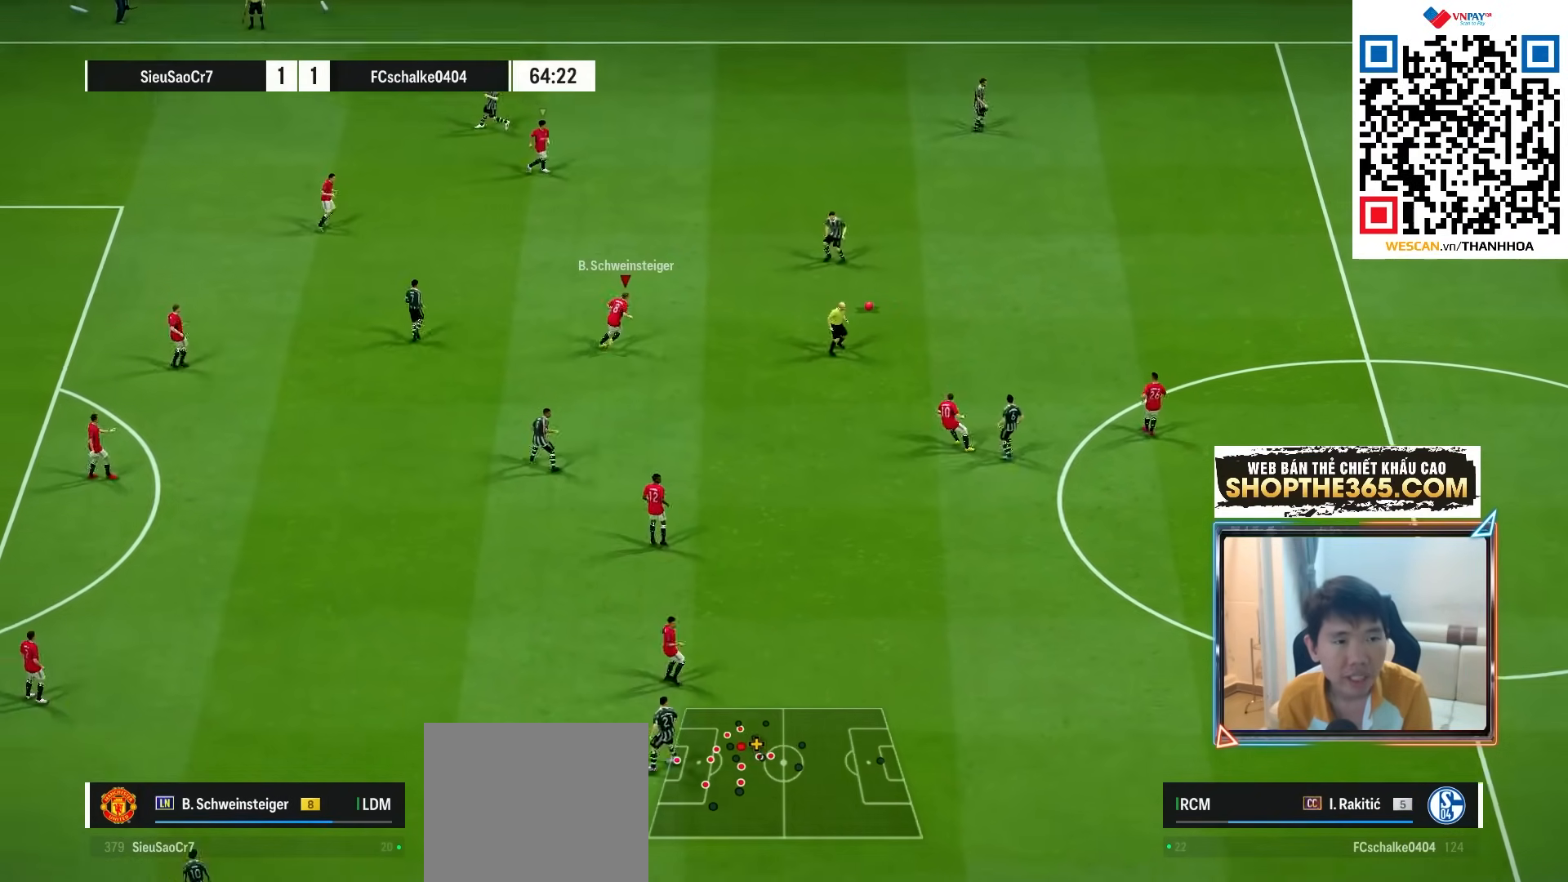
{"dt_ms": 500, "buttons": ["L2"], "left_stick": "left", "right_stick": "center", "events": [[17, "L2", "down"], [133, "R1", "up"], [233, "left_stick", "up-left"], [383, "left_stick", "left"]]}
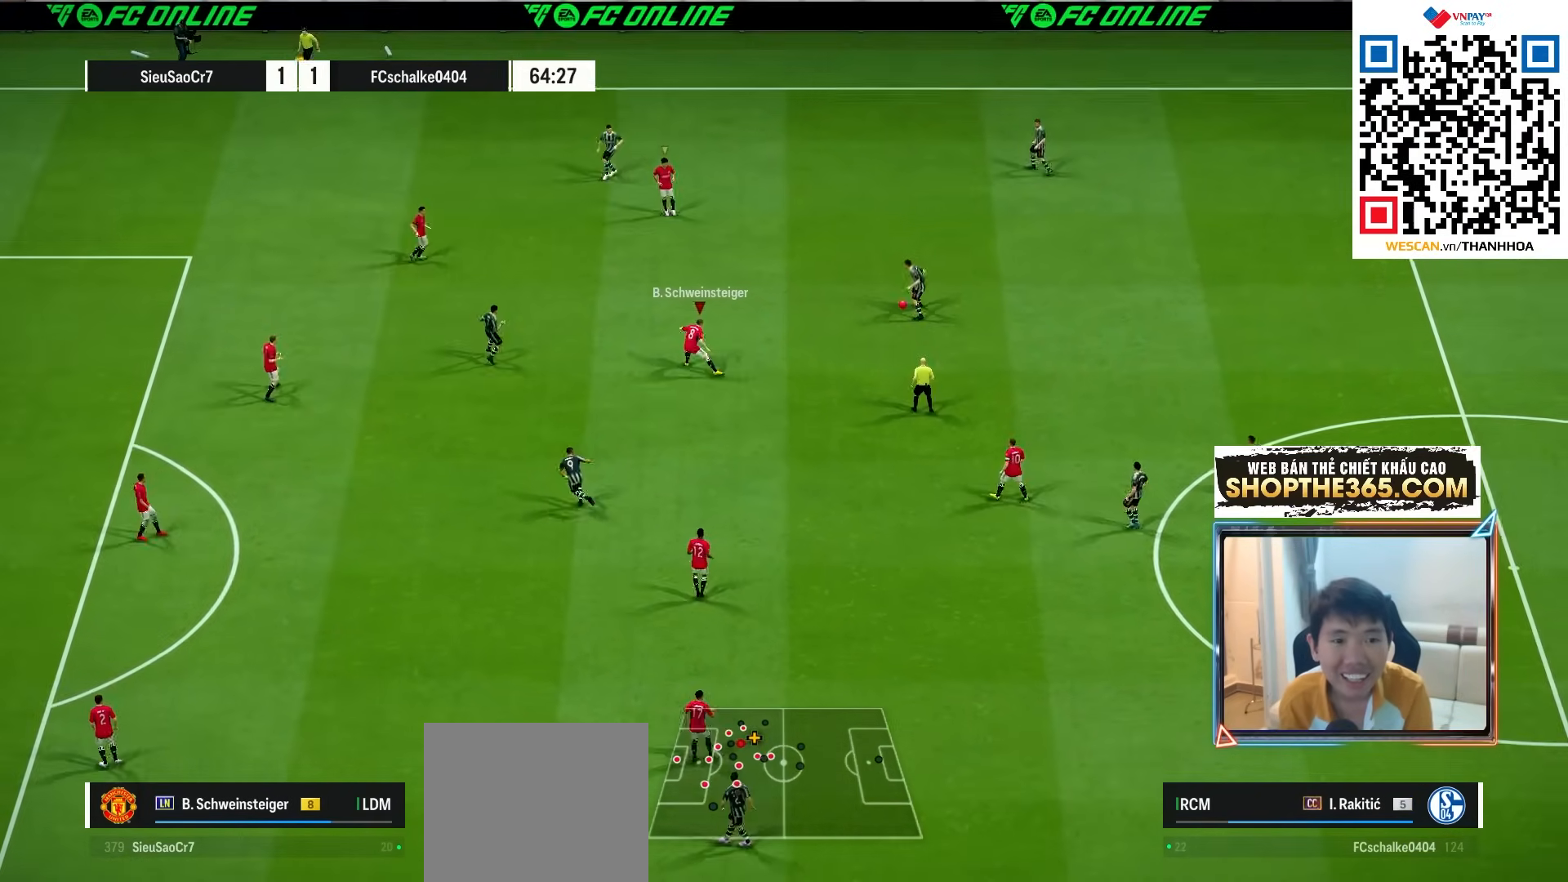
{"dt_ms": 500, "buttons": ["L2", "R1"], "left_stick": "up-left", "right_stick": "center", "events": [[100, "left_stick", "up-left"], [417, "R1", "down"]]}
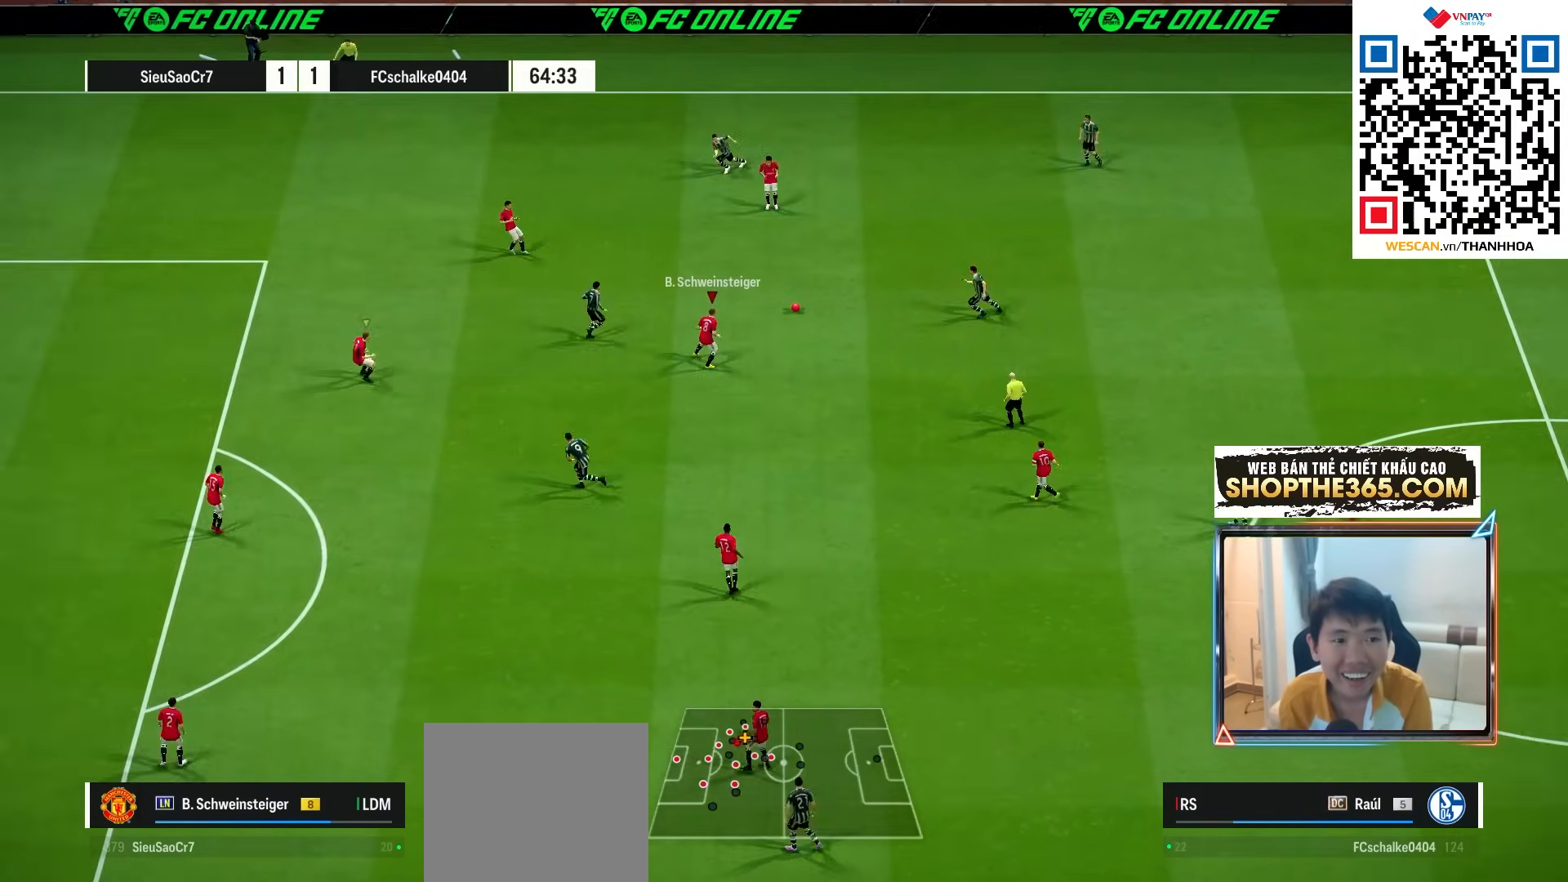
{"dt_ms": 500, "buttons": ["L2"], "left_stick": "up-left", "right_stick": "center", "events": [[17, "left_stick", "left"], [117, "L2", "up"], [333, "left_stick", "up-left"], [417, "L2", "down"], [433, "R1", "up"]]}
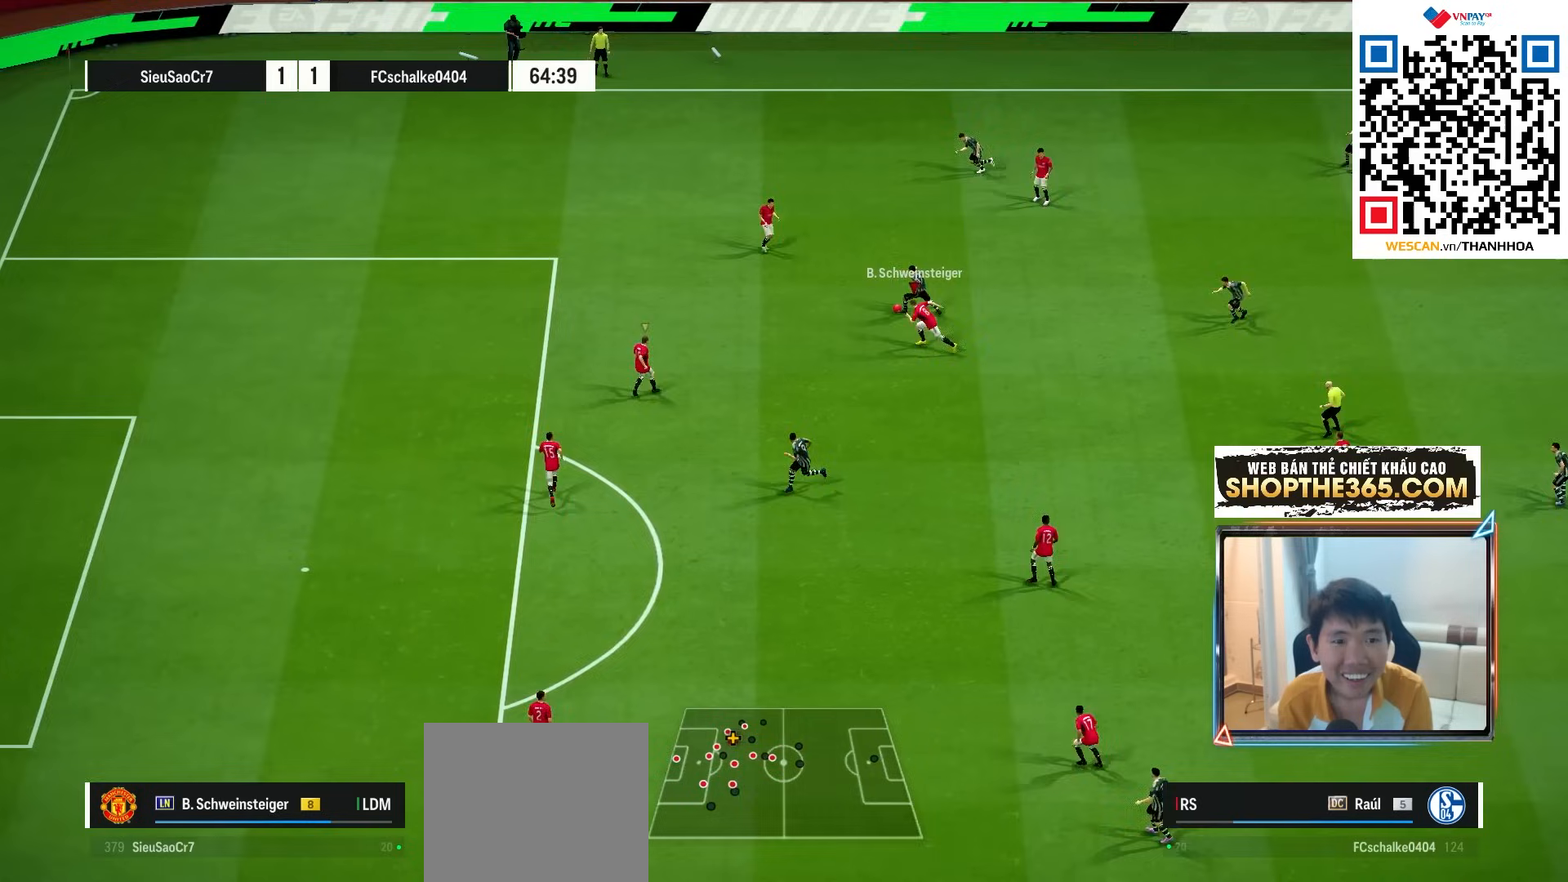
{"dt_ms": 500, "buttons": ["R1"], "left_stick": "center", "right_stick": "center", "events": [[83, "left_stick", "up"], [233, "left_stick", "up-right"], [300, "L2", "up"], [383, "R1", "down"], [500, "left_stick", "center"]]}
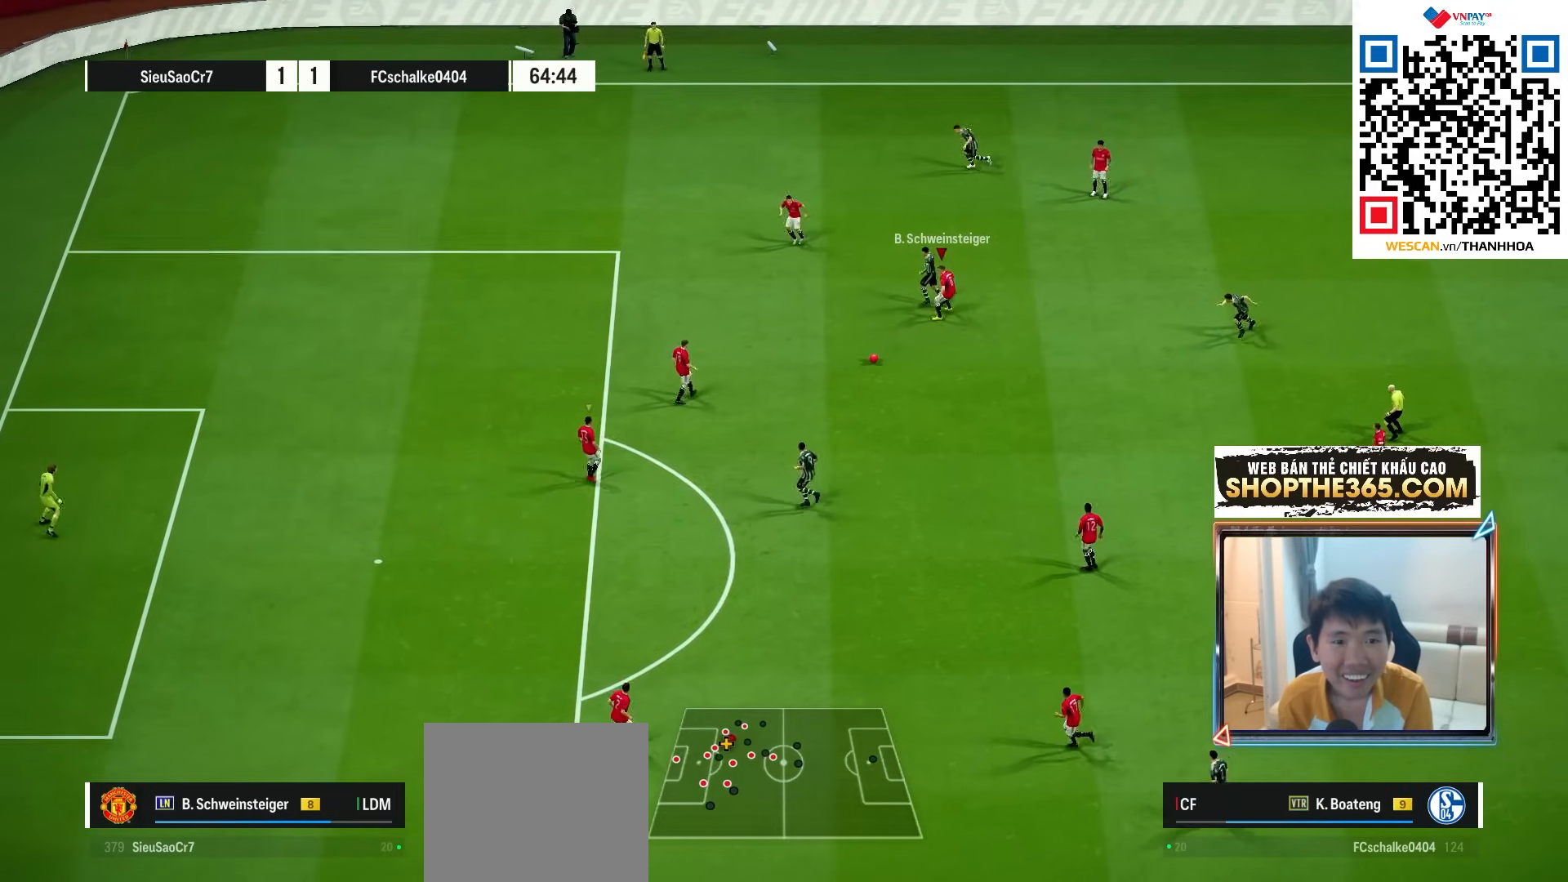
{"dt_ms": 500, "buttons": [], "left_stick": "up-right", "right_stick": "center", "events": [[33, "left_stick", "down"], [83, "L1", "down"], [200, "L1", "up"], [233, "left_stick", "down-right"], [467, "R1", "up"], [500, "left_stick", "up-right"]]}
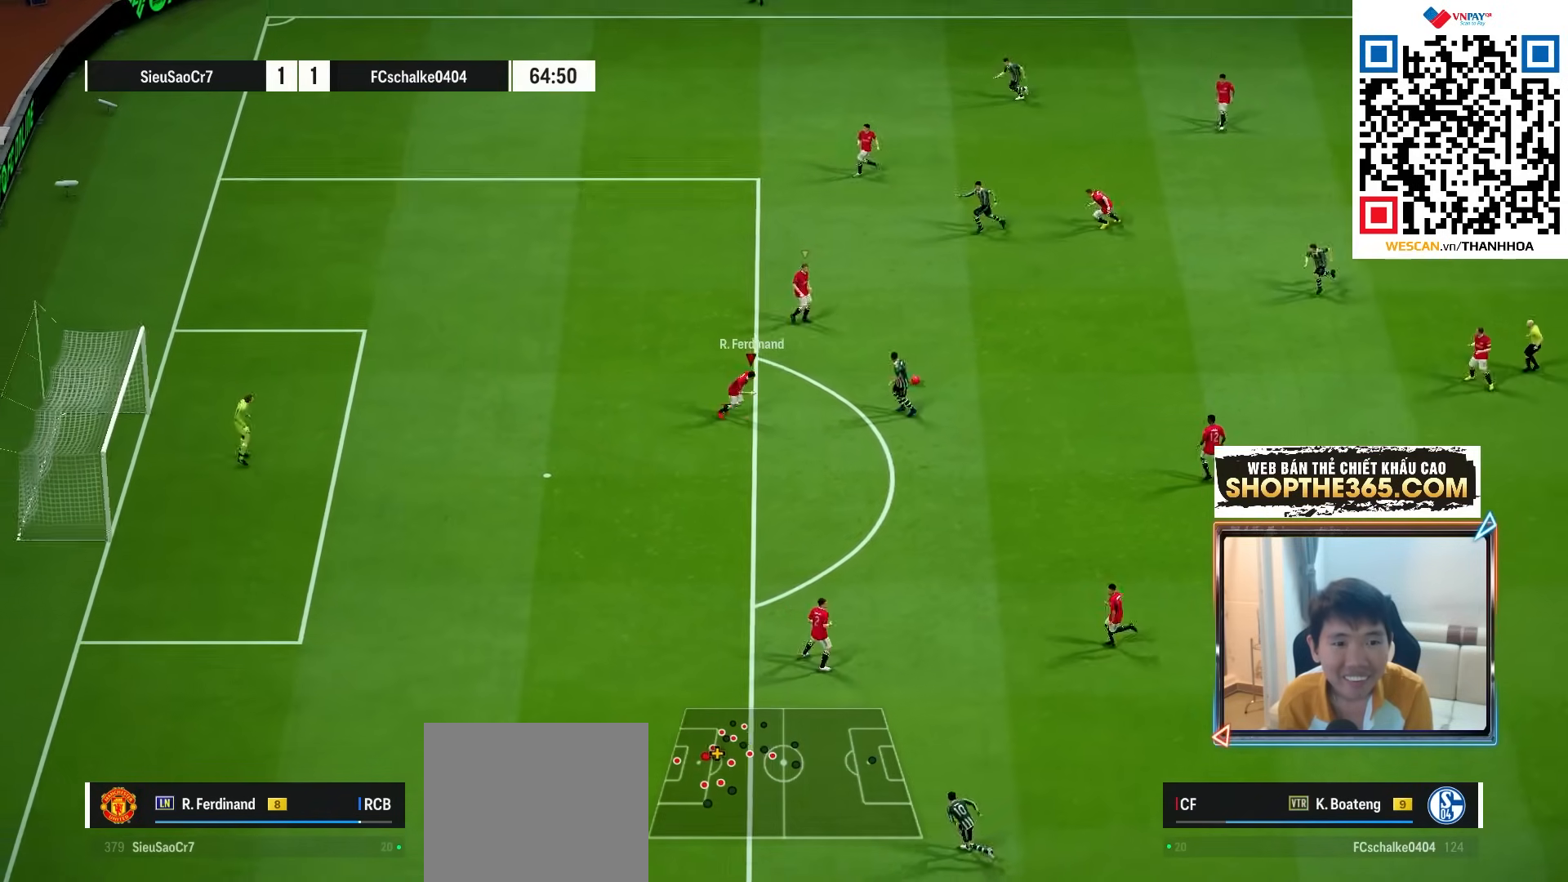
{"dt_ms": 500, "buttons": ["R1"], "left_stick": "up", "right_stick": "center", "events": [[100, "left_stick", "up"], [483, "R1", "down"]]}
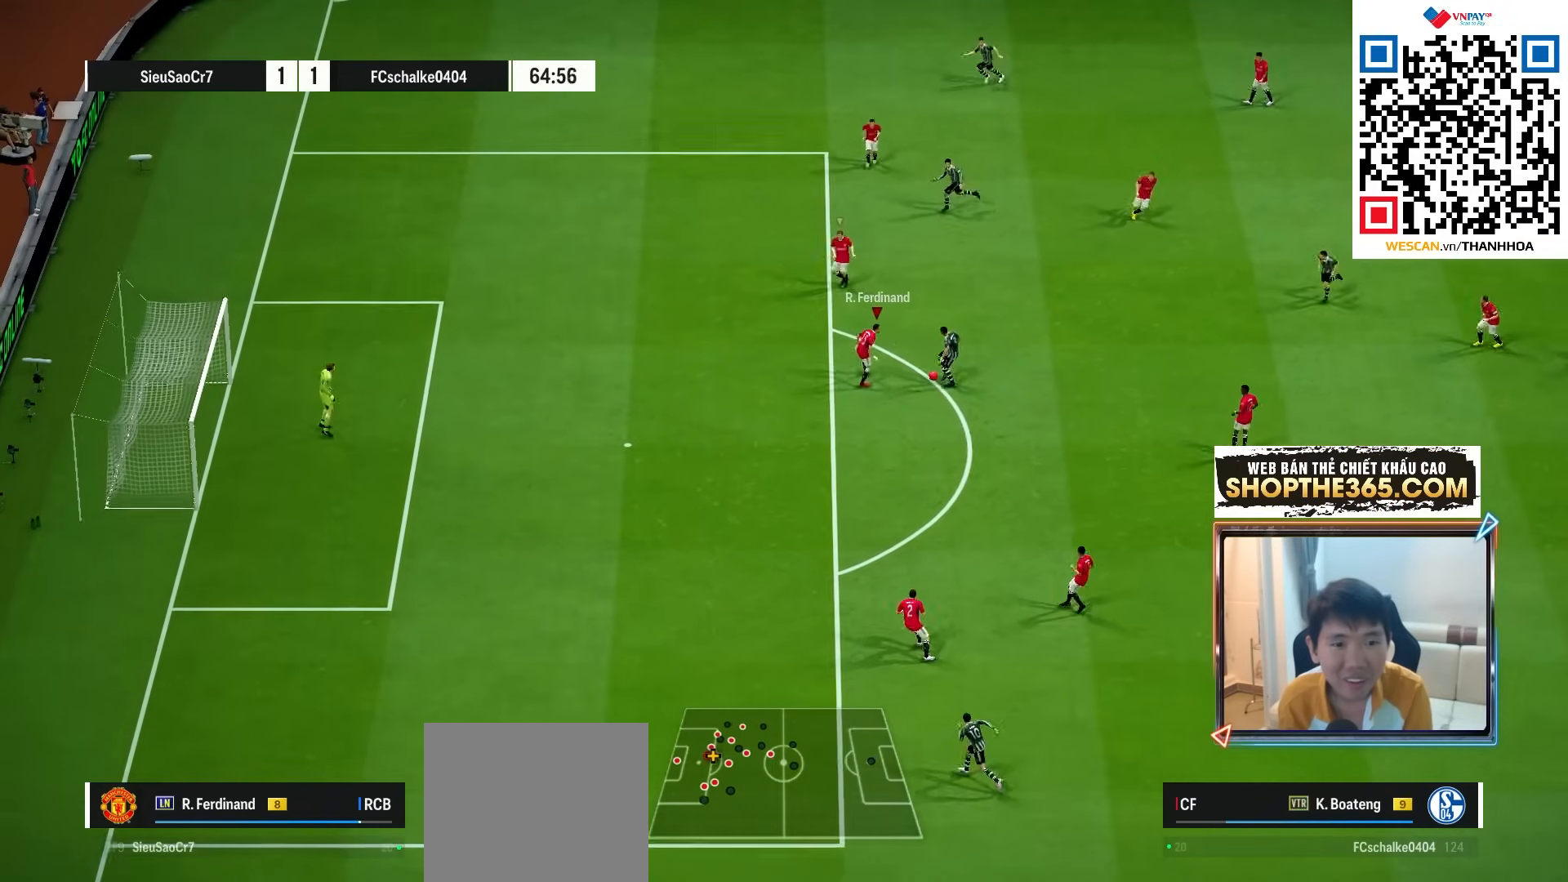
{"dt_ms": 500, "buttons": ["L1", "R1"], "left_stick": "up", "right_stick": "center", "events": [[17, "SQUARE", "down"], [150, "left_stick", "up-right"], [350, "left_stick", "up"], [367, "SQUARE", "up"], [383, "L1", "down"]]}
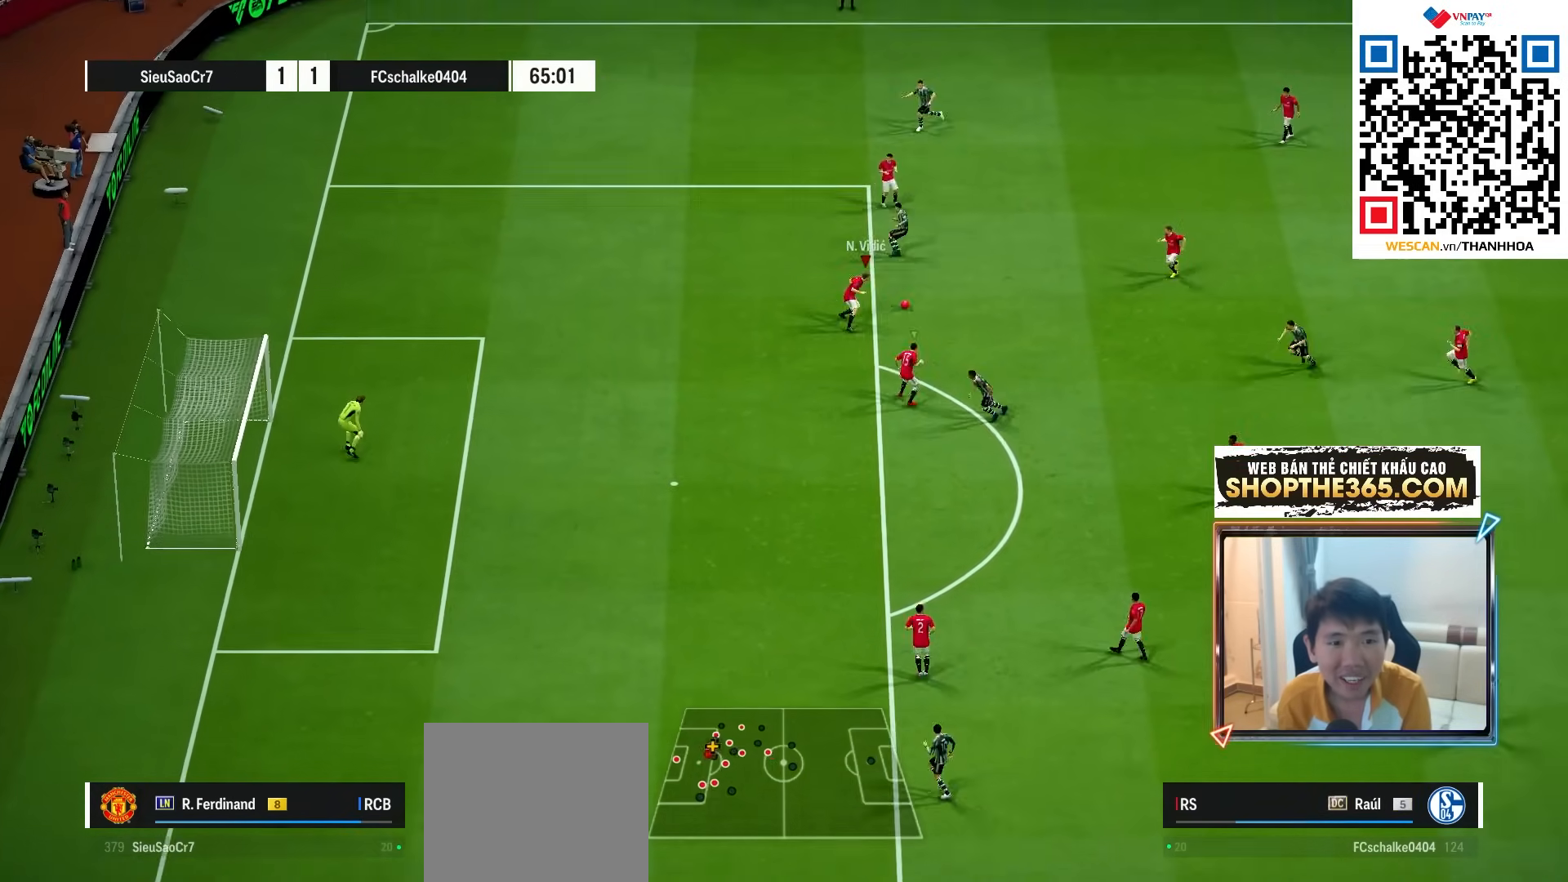
{"dt_ms": 500, "buttons": [], "left_stick": "up-left", "right_stick": "center", "events": [[33, "L1", "up"], [33, "R1", "up"], [100, "left_stick", "up-left"]]}
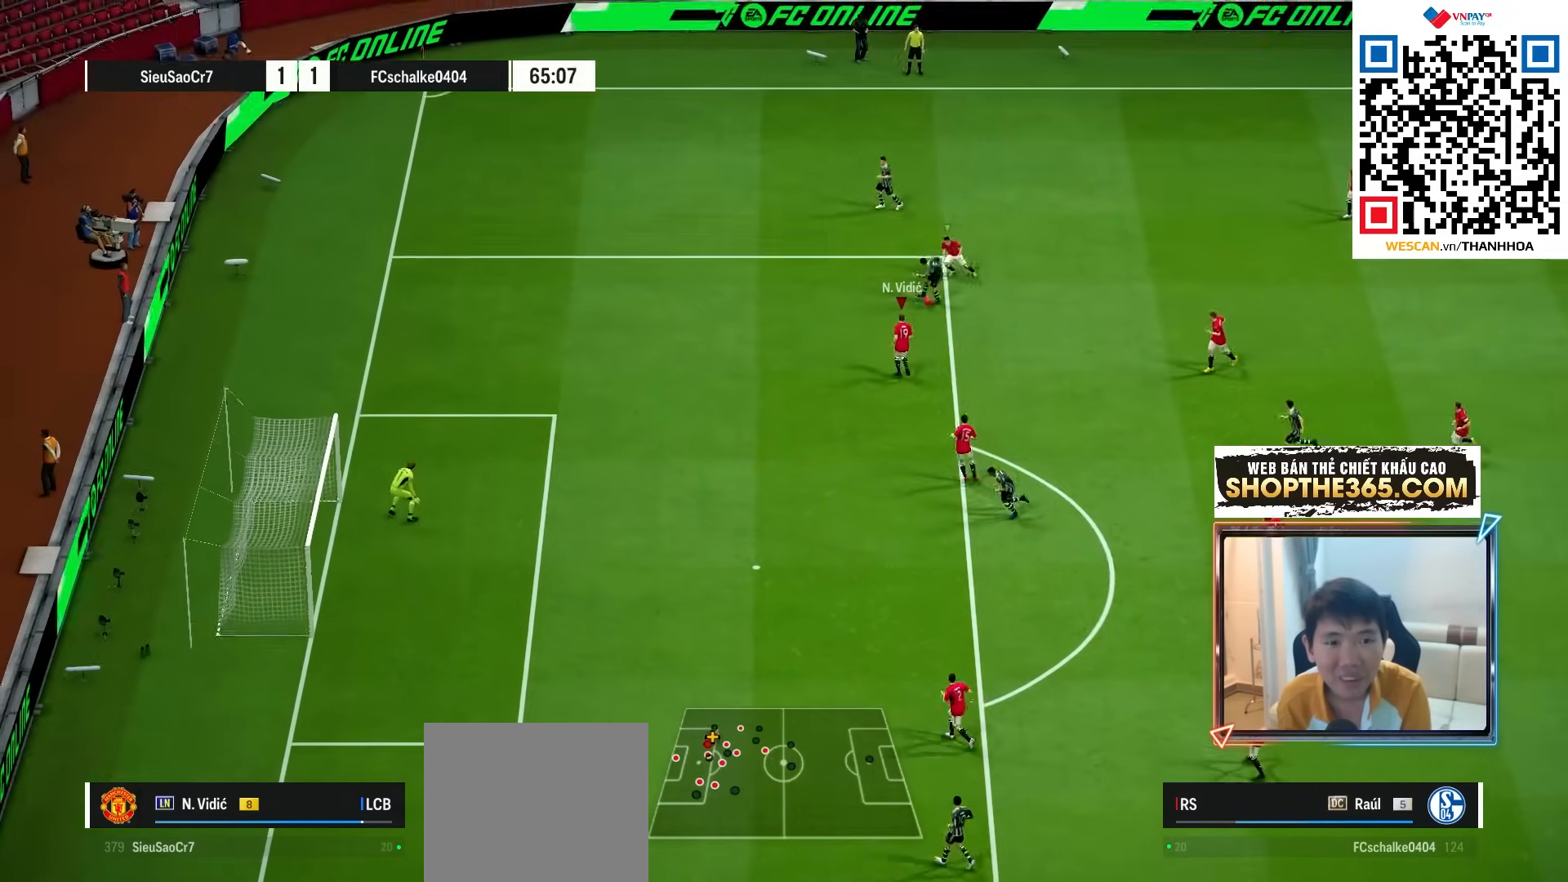
{"dt_ms": 500, "buttons": [], "left_stick": "up-right", "right_stick": "center", "events": [[33, "R2", "down"], [133, "left_stick", "left"], [350, "L1", "down"], [350, "R2", "up"], [433, "left_stick", "up-right"], [483, "L1", "up"]]}
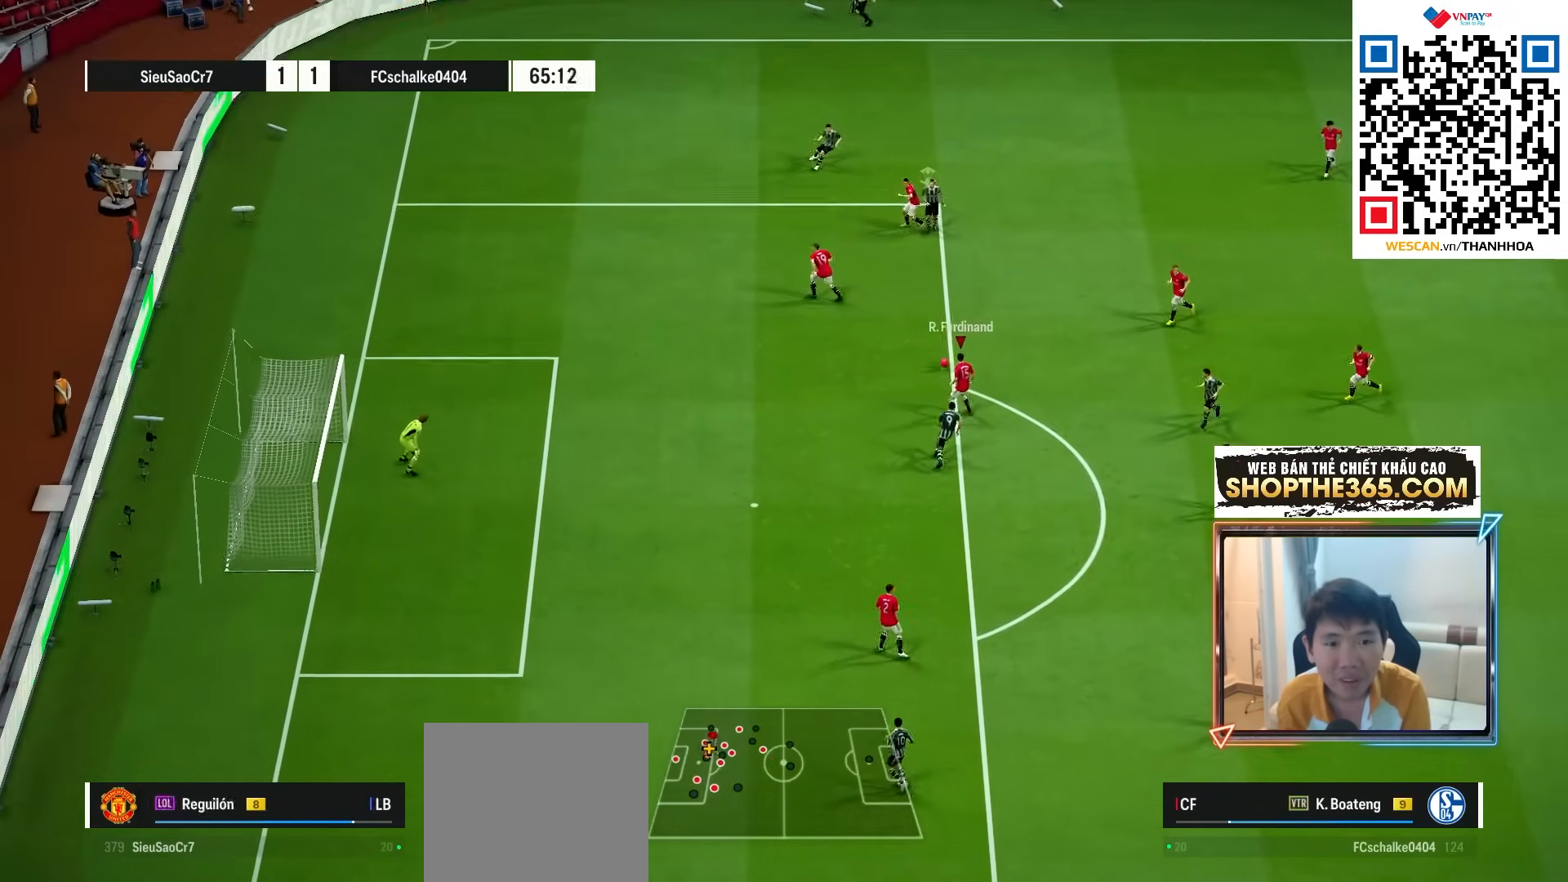
{"dt_ms": 500, "buttons": [], "left_stick": "right", "right_stick": "center", "events": [[50, "CROSS", "down"], [217, "CROSS", "up"], [417, "left_stick", "right"]]}
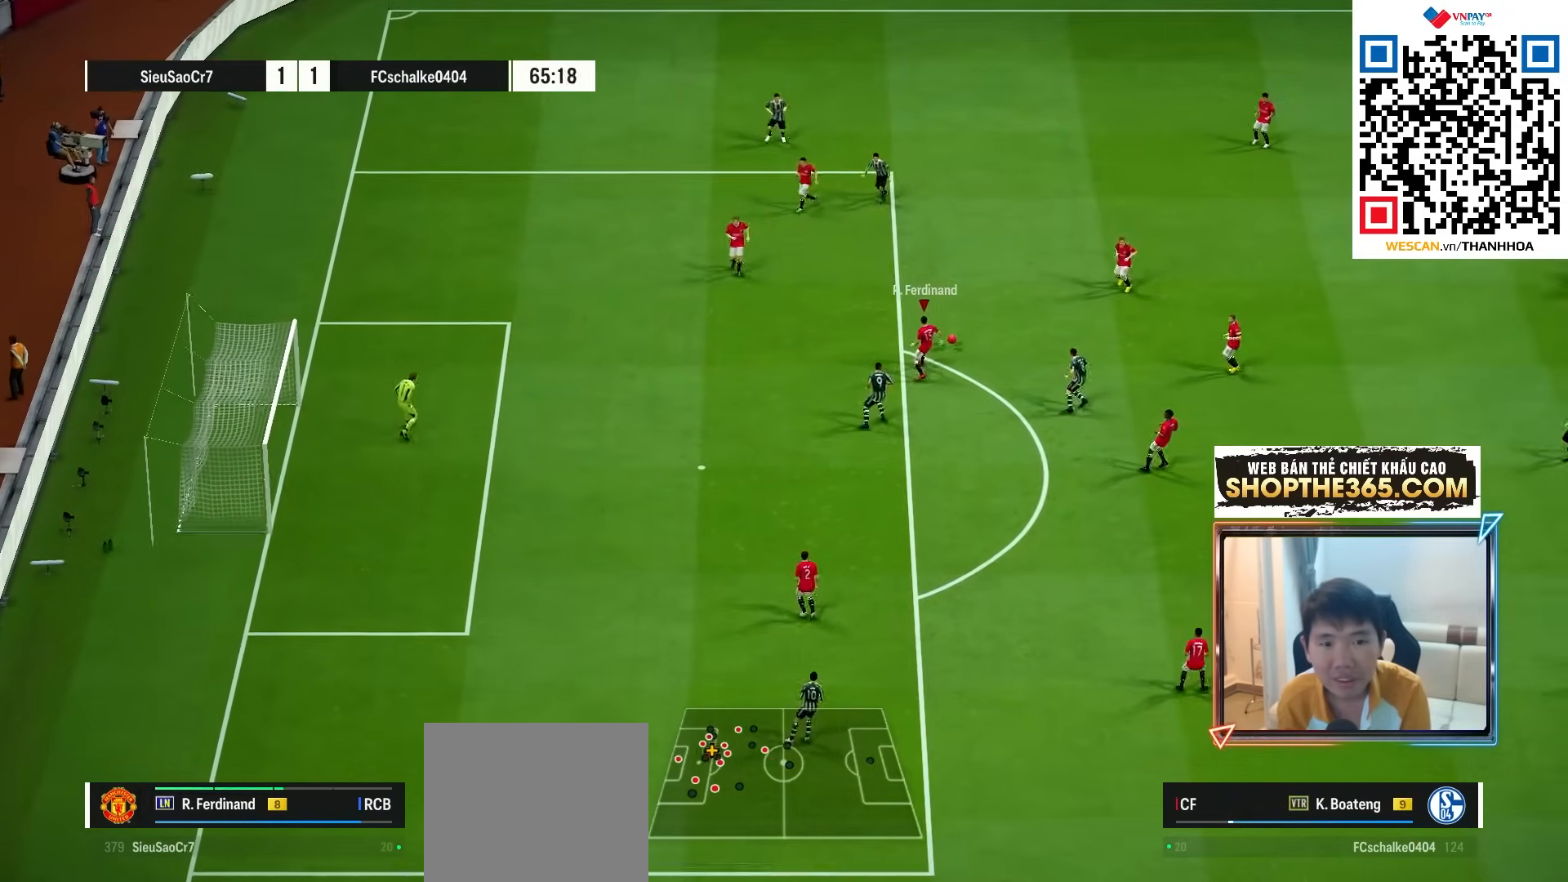
{"dt_ms": 500, "buttons": [], "left_stick": "down-right", "right_stick": "center", "events": [[17, "left_stick", "down-right"]]}
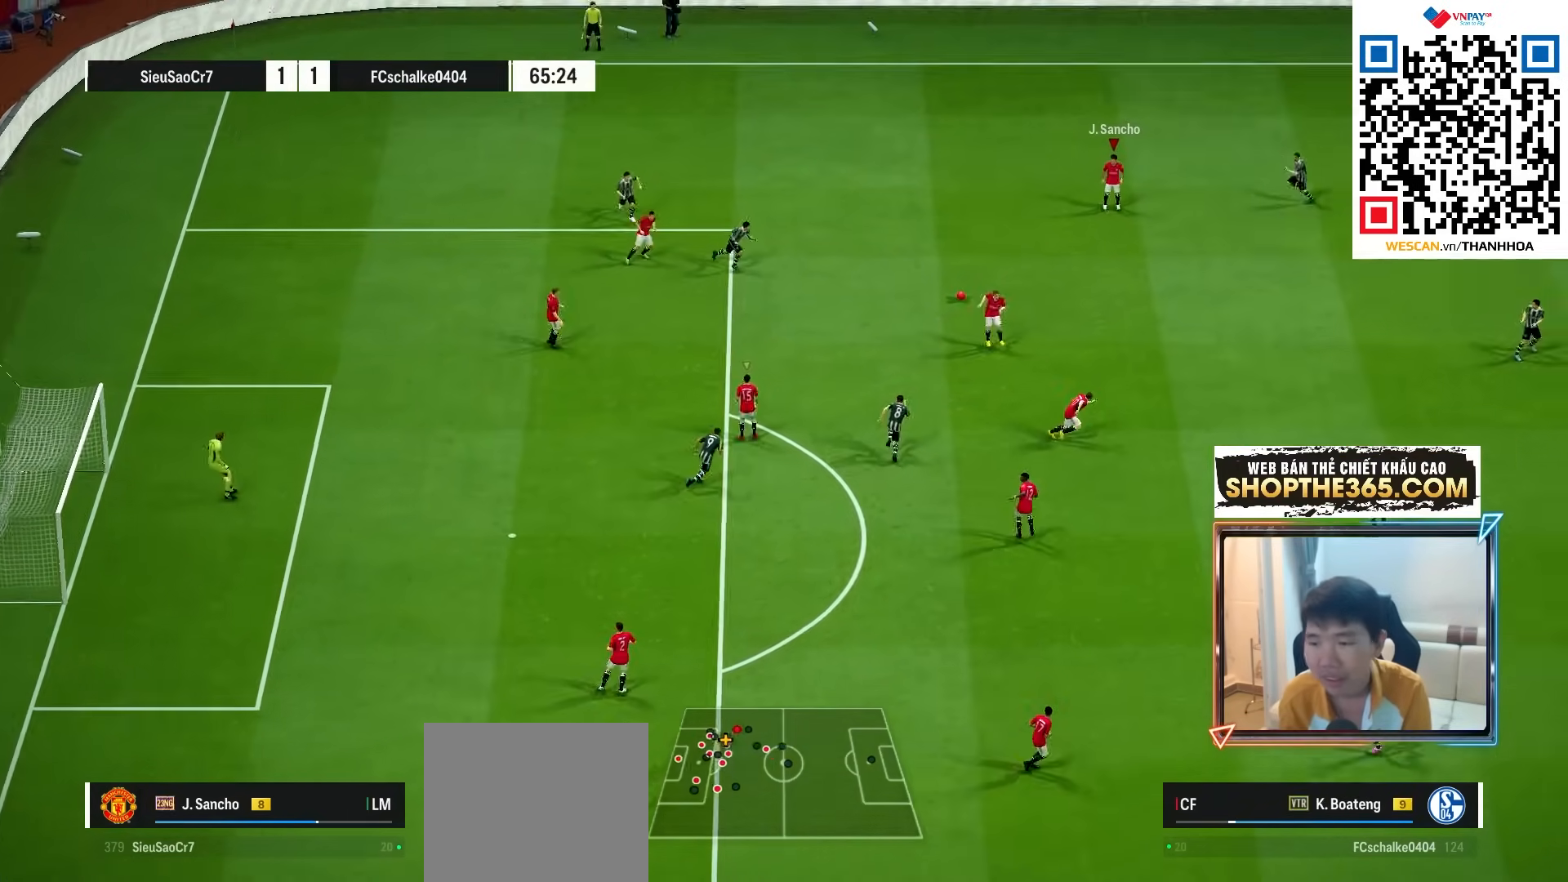
{"dt_ms": 500, "buttons": [], "left_stick": "center", "right_stick": "center", "events": [[100, "CROSS", "down"], [217, "CROSS", "up"], [417, "left_stick", "center"]]}
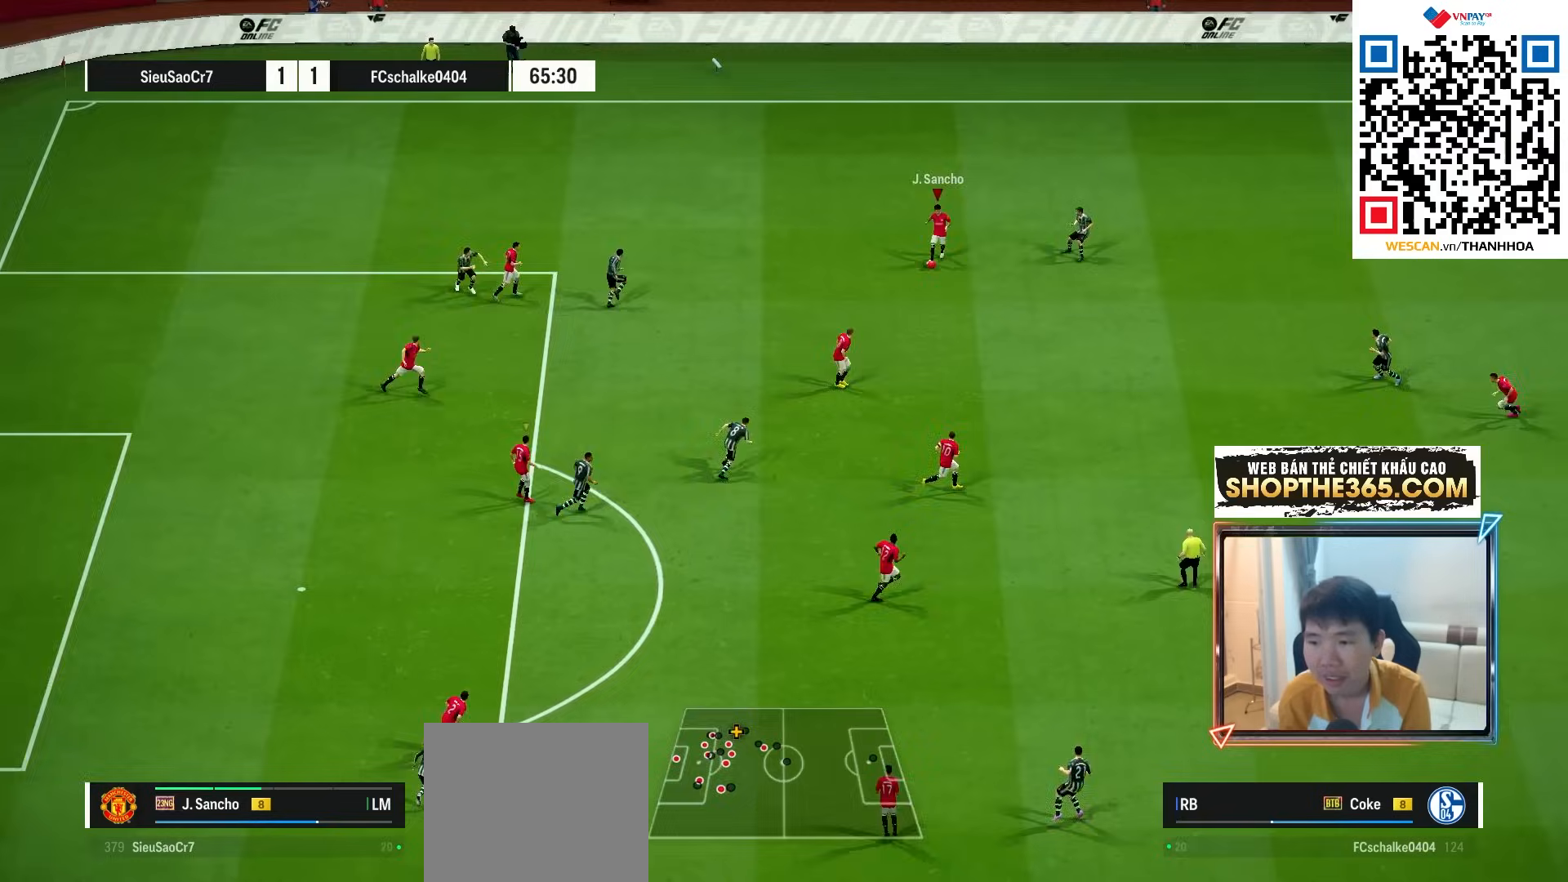
{"dt_ms": 1000, "buttons": ["CROSS"], "left_stick": "down", "right_stick": "center"}
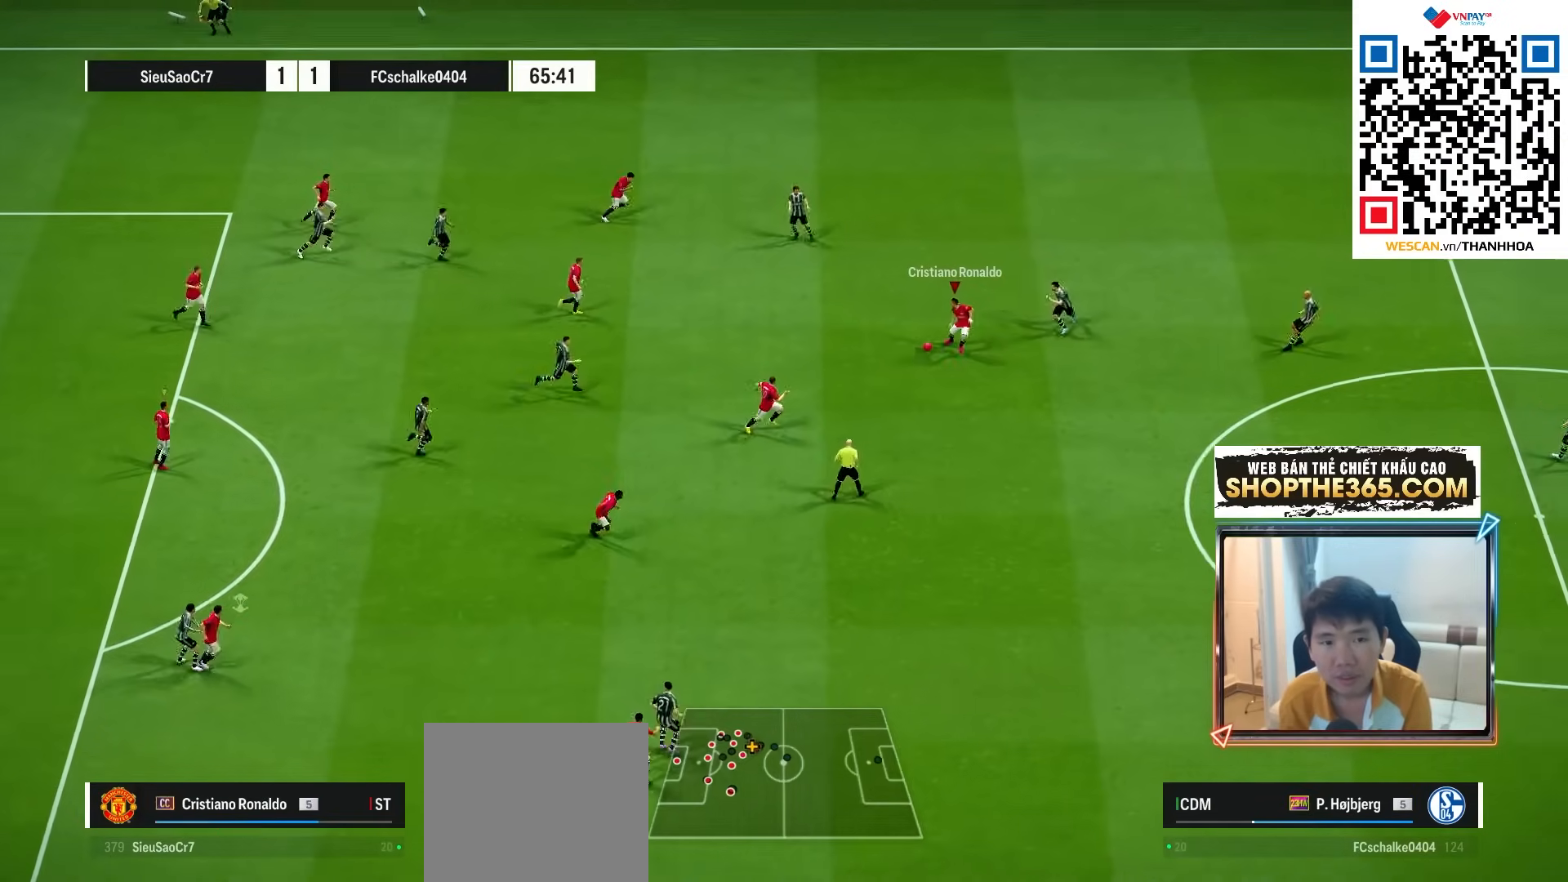
{"dt_ms": 500, "buttons": [], "left_stick": "down", "right_stick": "center", "events": [[67, "CROSS", "up"]]}
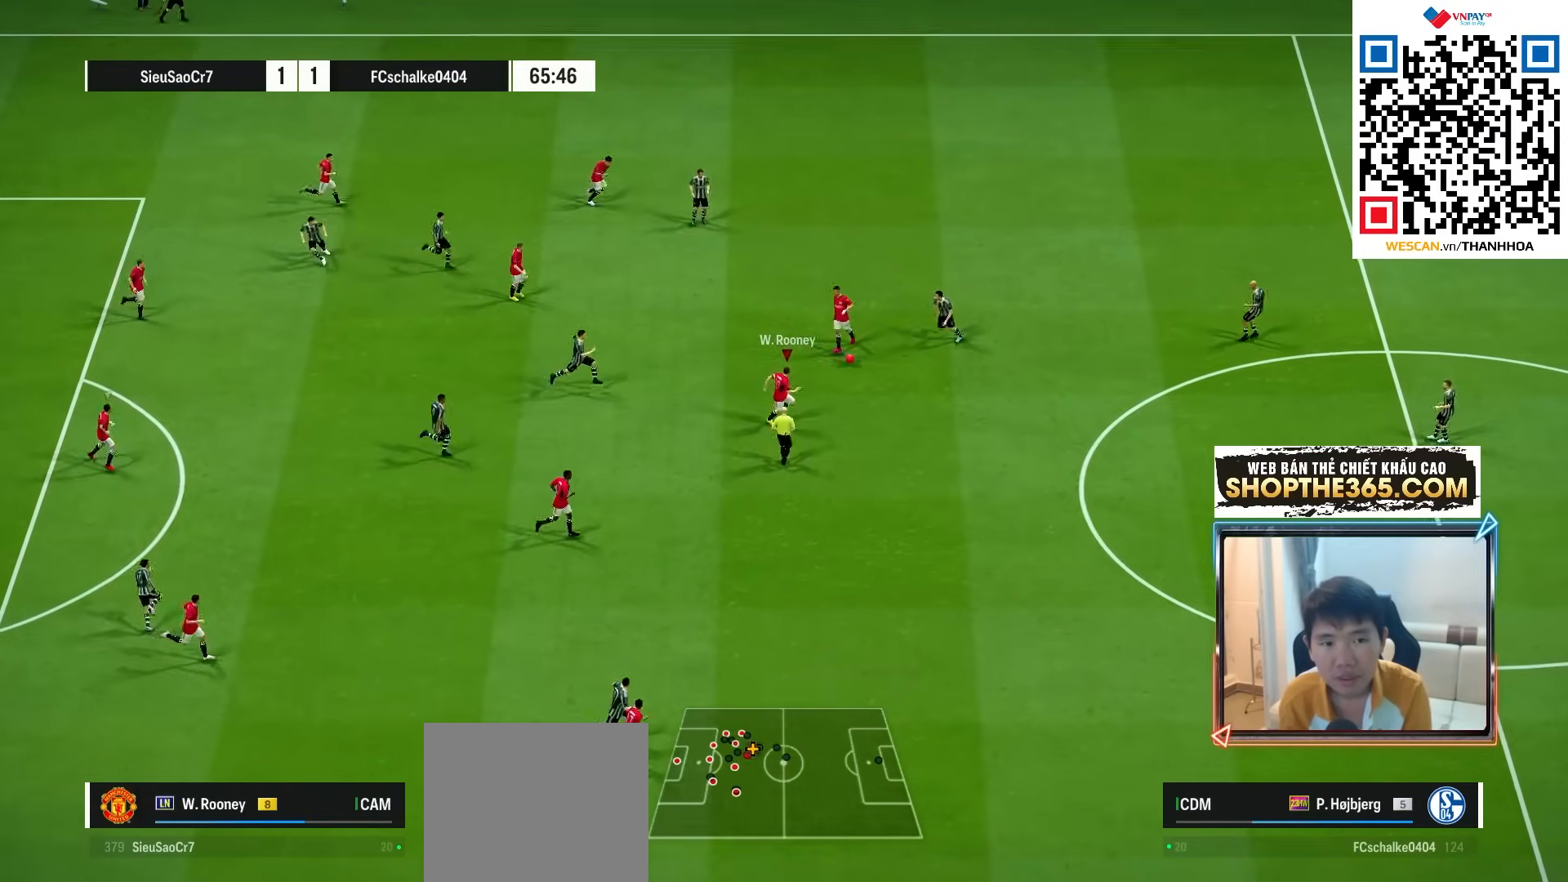
{"dt_ms": 500, "buttons": ["R1"], "left_stick": "down-right", "right_stick": "center", "events": [[17, "R1", "down"], [17, "left_stick", "down-right"], [100, "R1", "up"], [183, "R1", "down"]]}
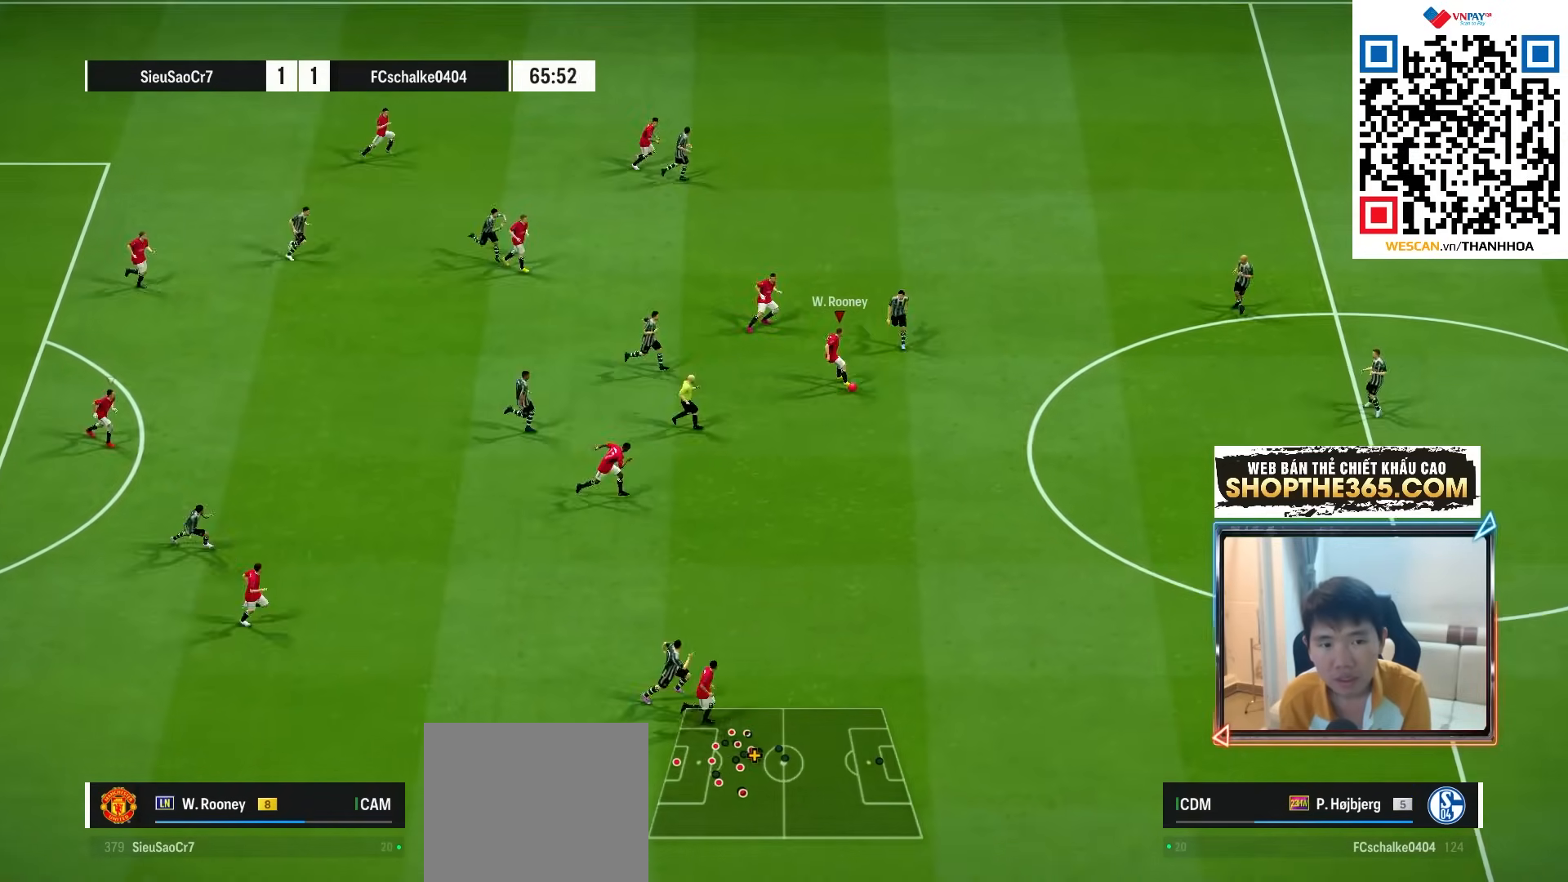
{"dt_ms": 500, "buttons": ["R1"], "left_stick": "down-right", "right_stick": "center", "events": []}
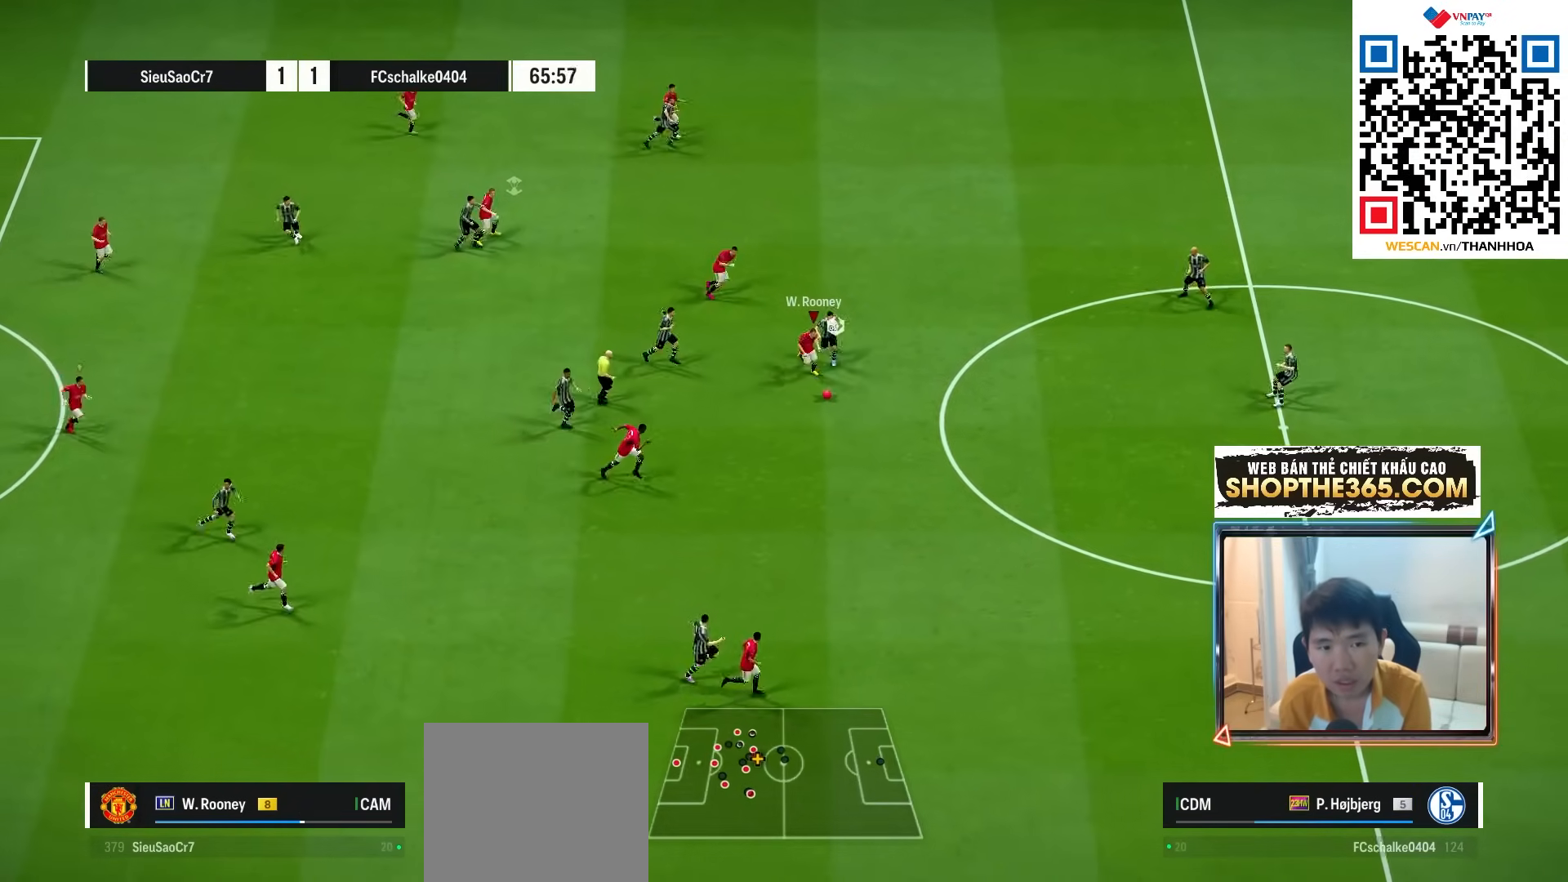
{"dt_ms": 500, "buttons": ["R1"], "left_stick": "down-right", "right_stick": "center", "events": []}